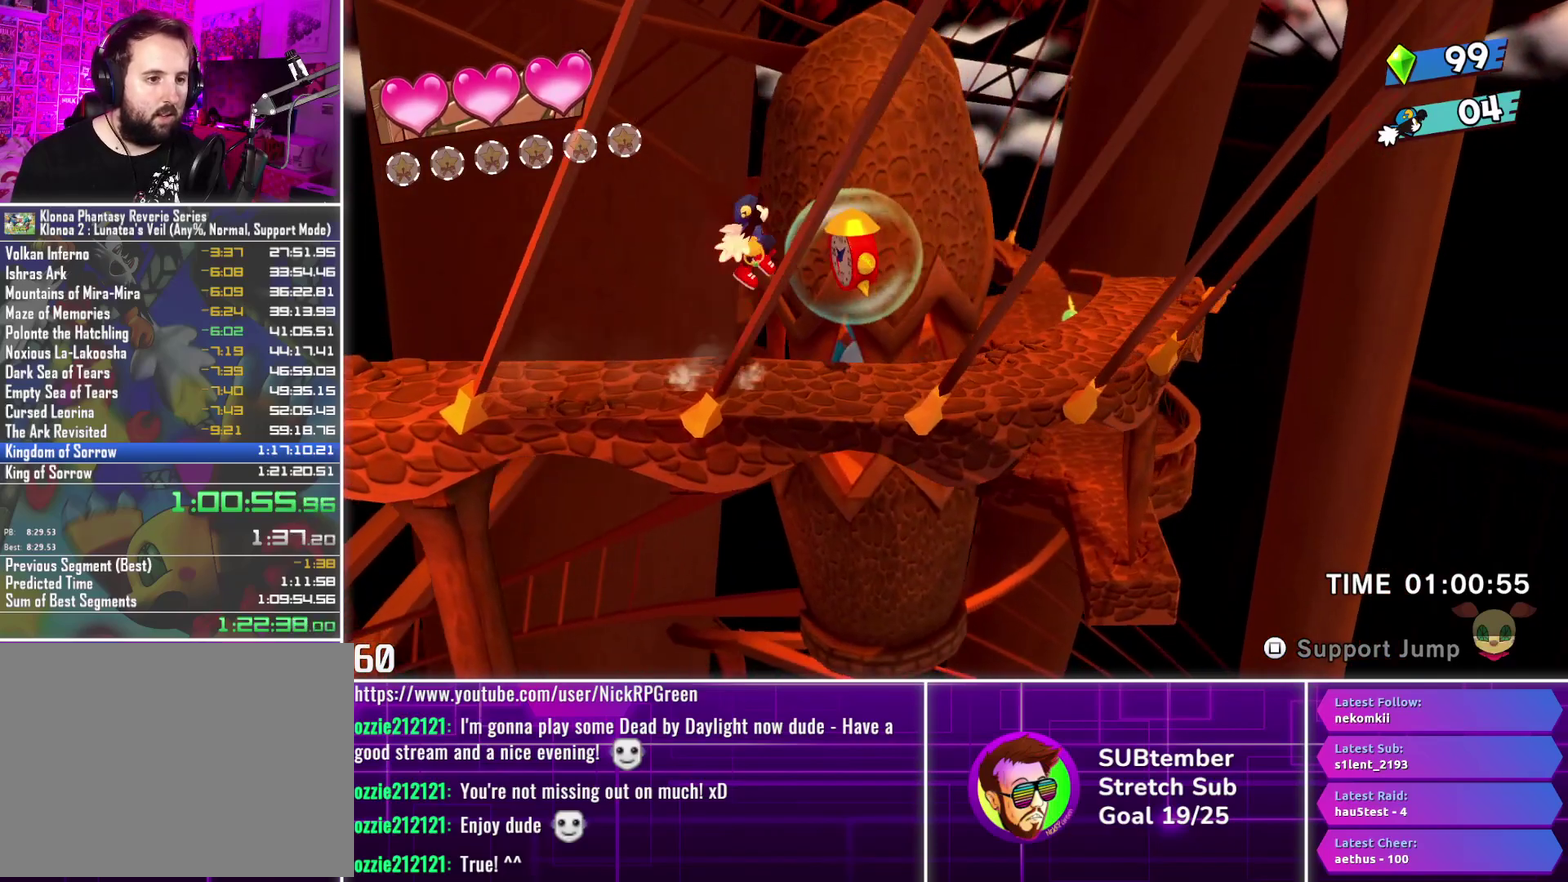
Gameplay with a controller (PlayStation layout); each line is a JSON object with the inputs held at the frame after it. "events" lists button and stick changes between this image and that frame as [ms after this image, input, new state], when the widget could be followed in between. Not read: R3 right_stick.
{"buttons": ["DPAD_RIGHT"], "left_stick": "center", "events": []}
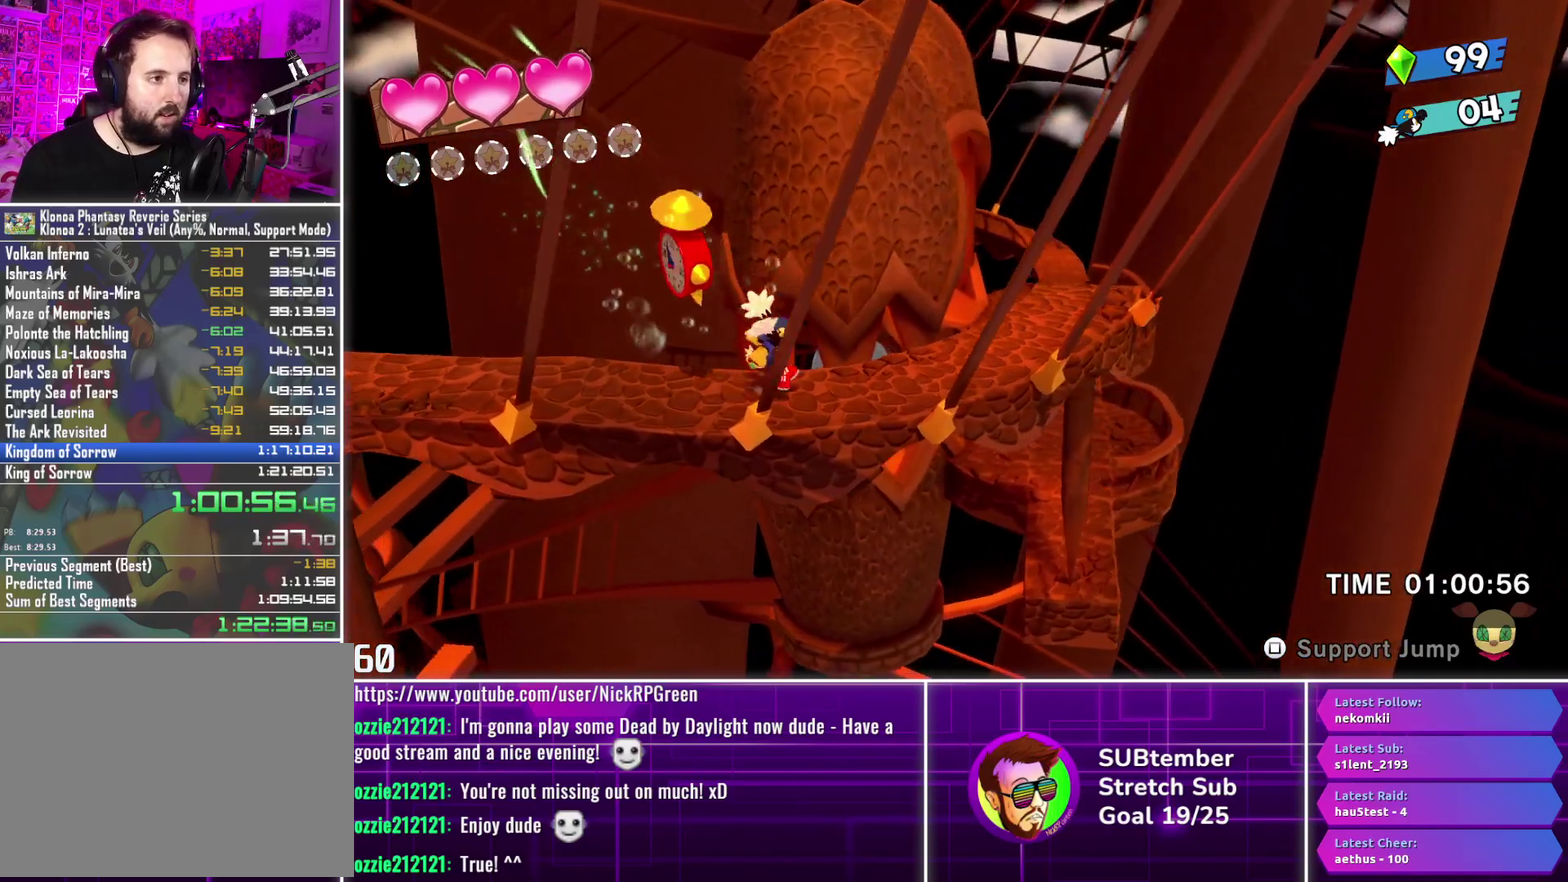
{"buttons": ["DPAD_RIGHT"], "left_stick": "center", "events": []}
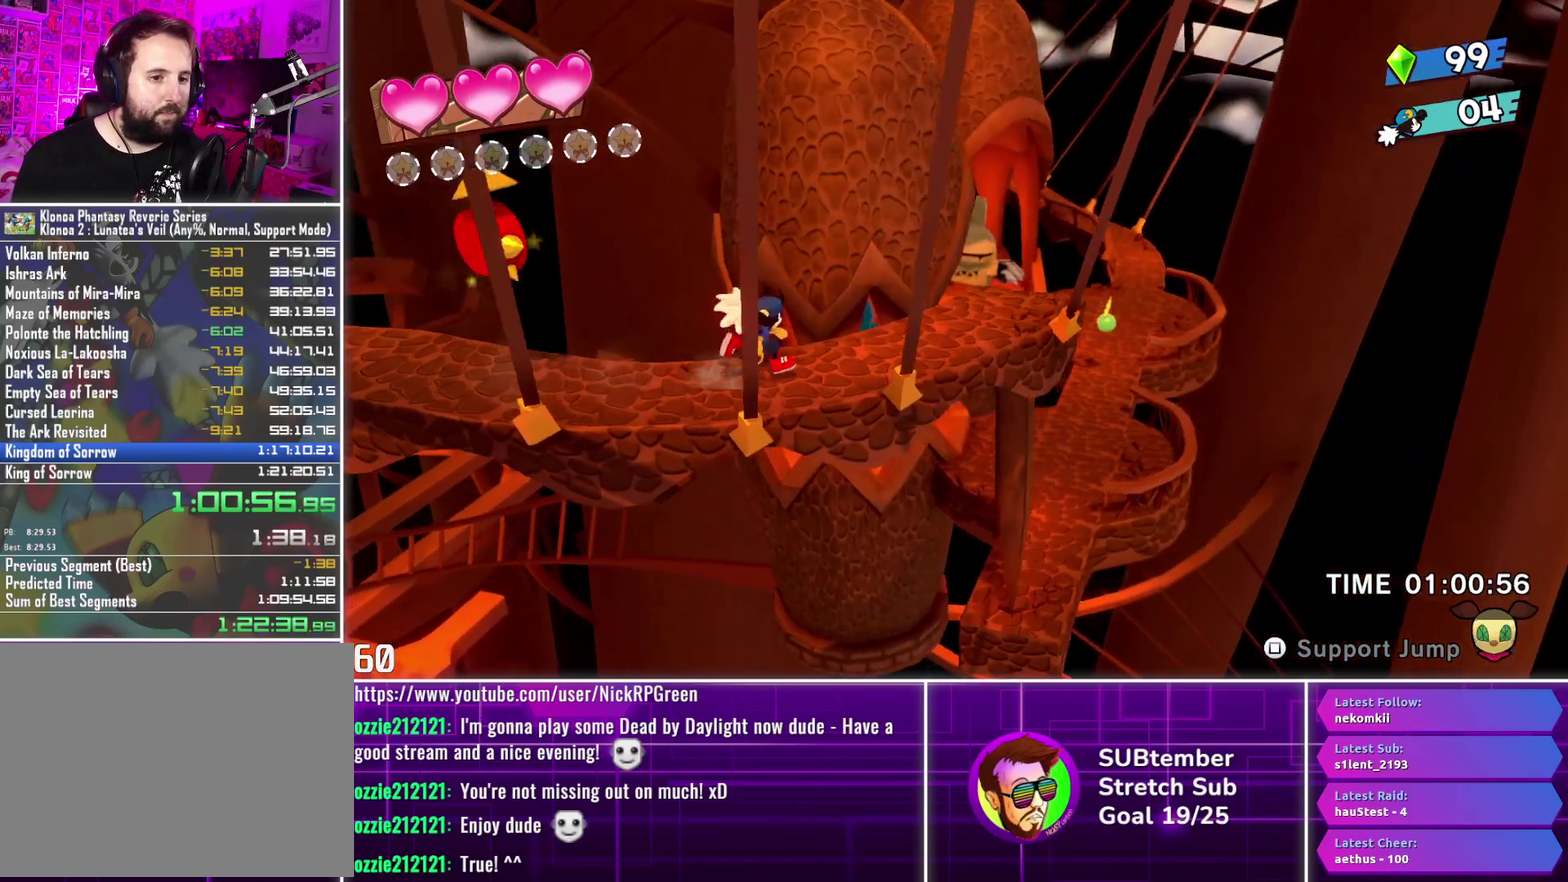
{"buttons": ["DPAD_RIGHT"], "left_stick": "center", "events": []}
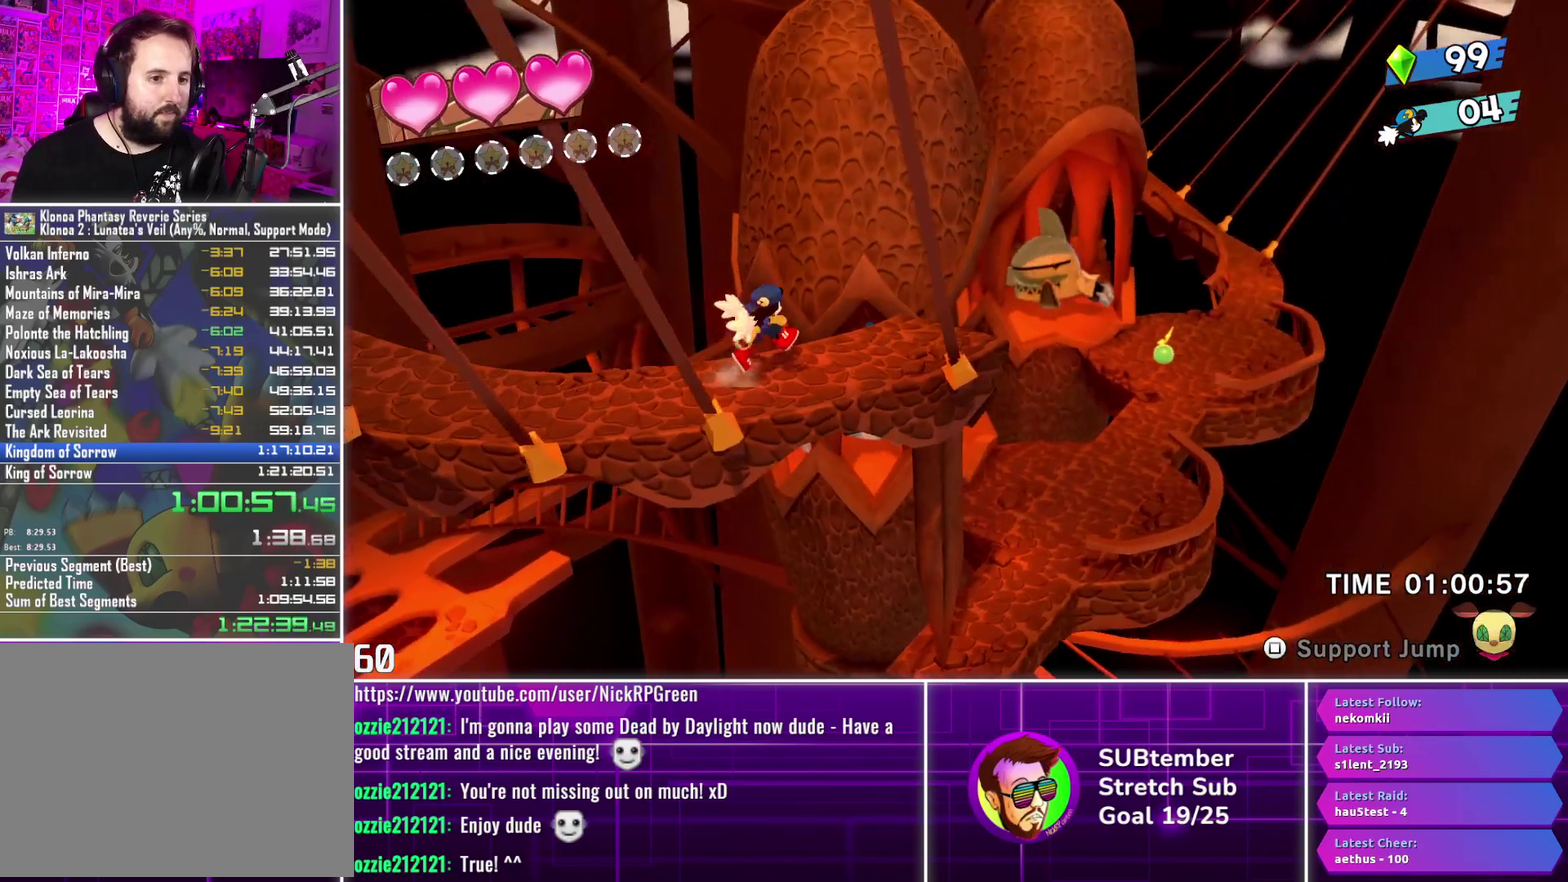
{"buttons": ["DPAD_RIGHT"], "left_stick": "center", "events": []}
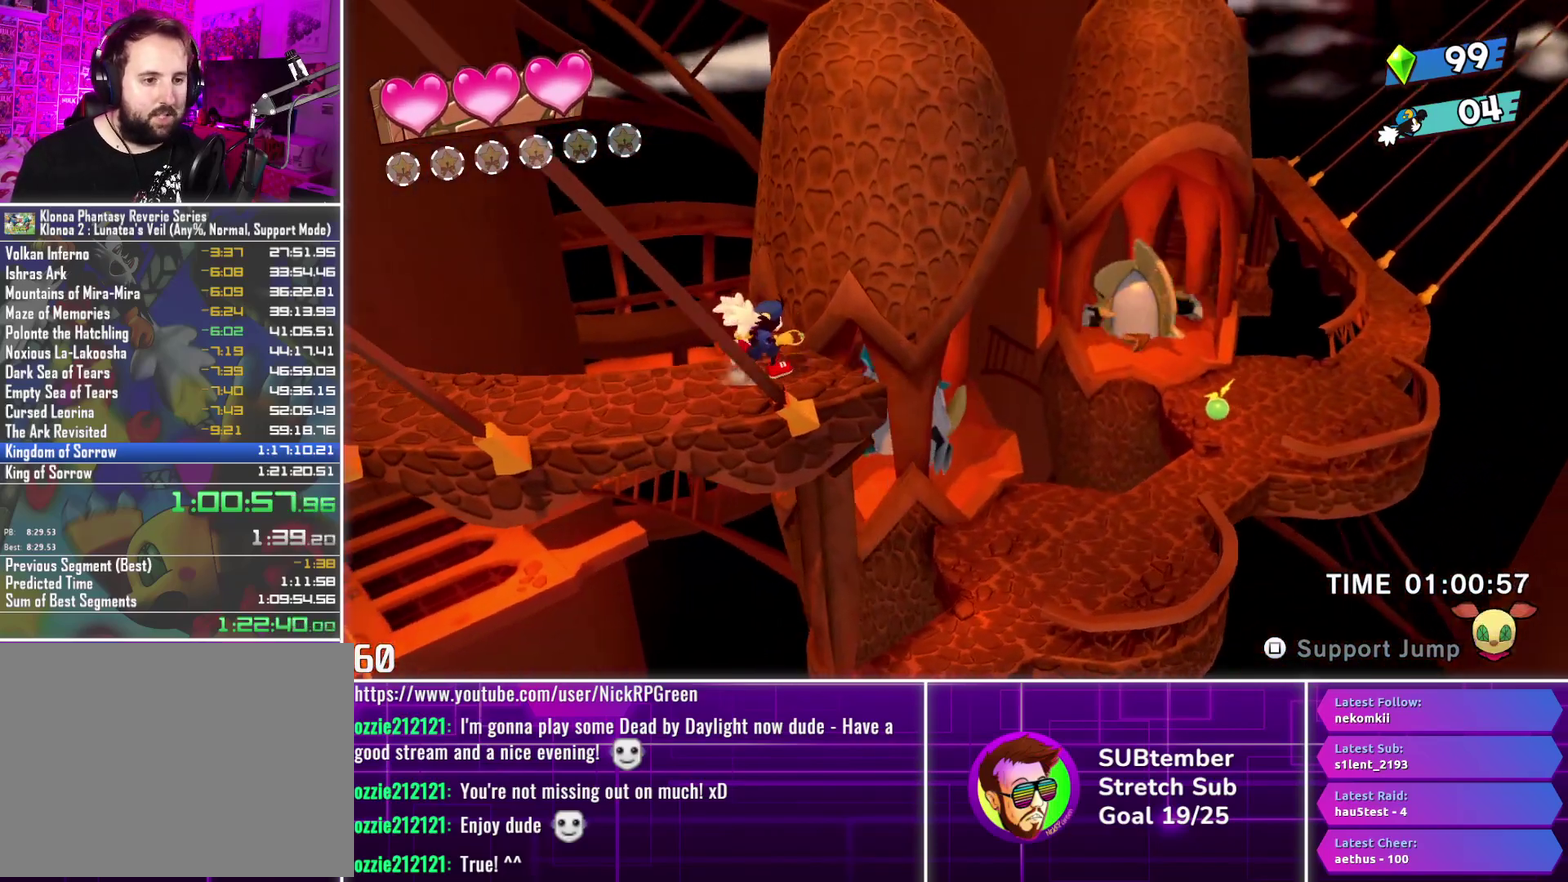
{"buttons": ["DPAD_RIGHT"], "left_stick": "center", "events": [[133, "CROSS", "down"], [250, "CROSS", "up"]]}
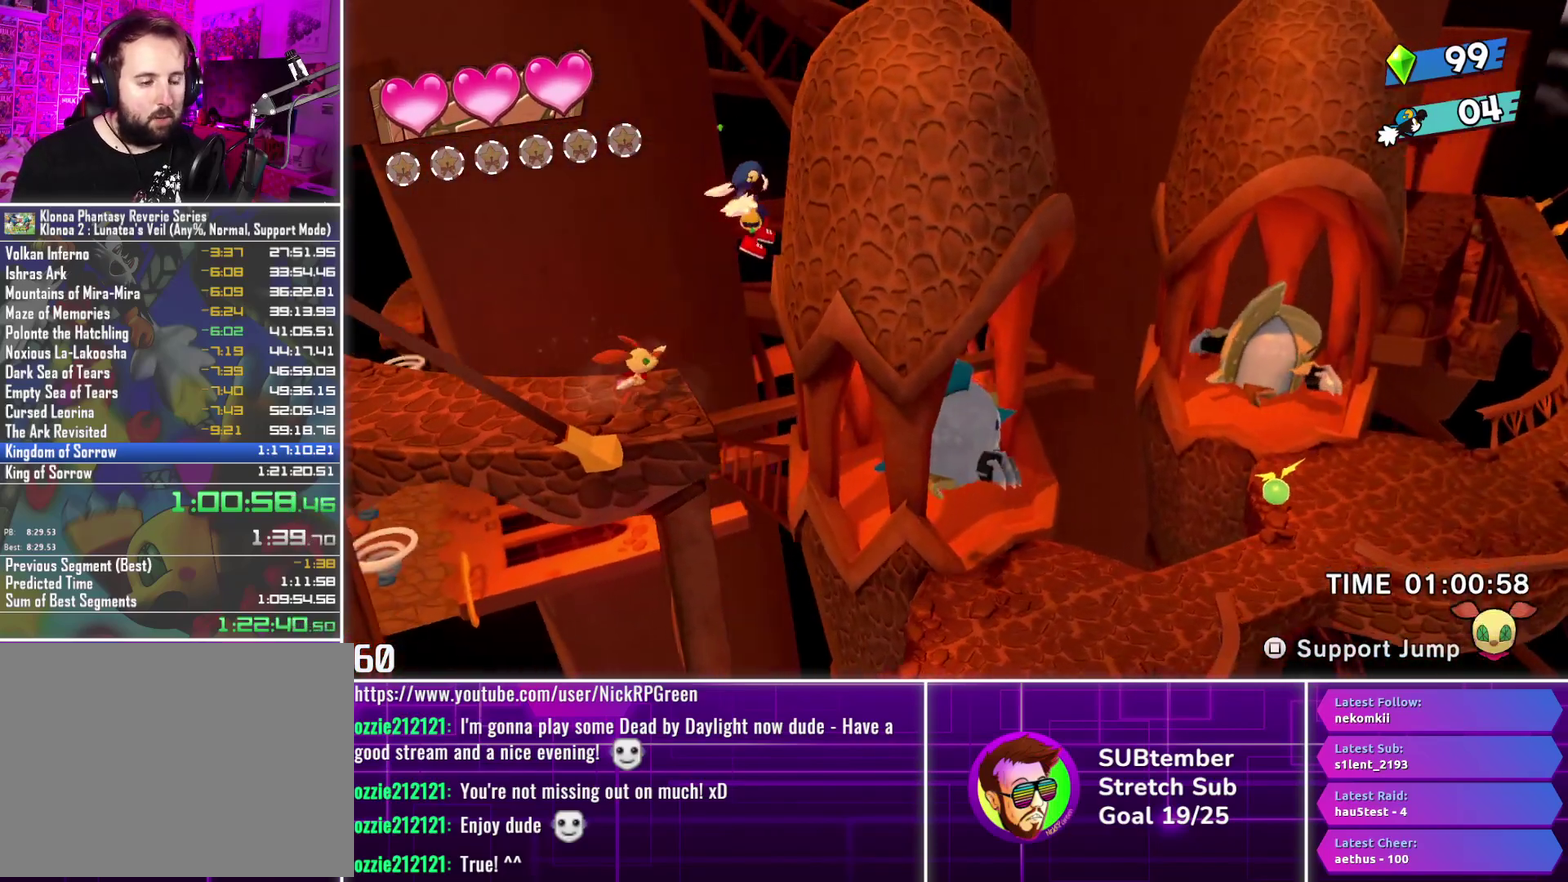
{"buttons": ["DPAD_RIGHT"], "left_stick": "center", "events": []}
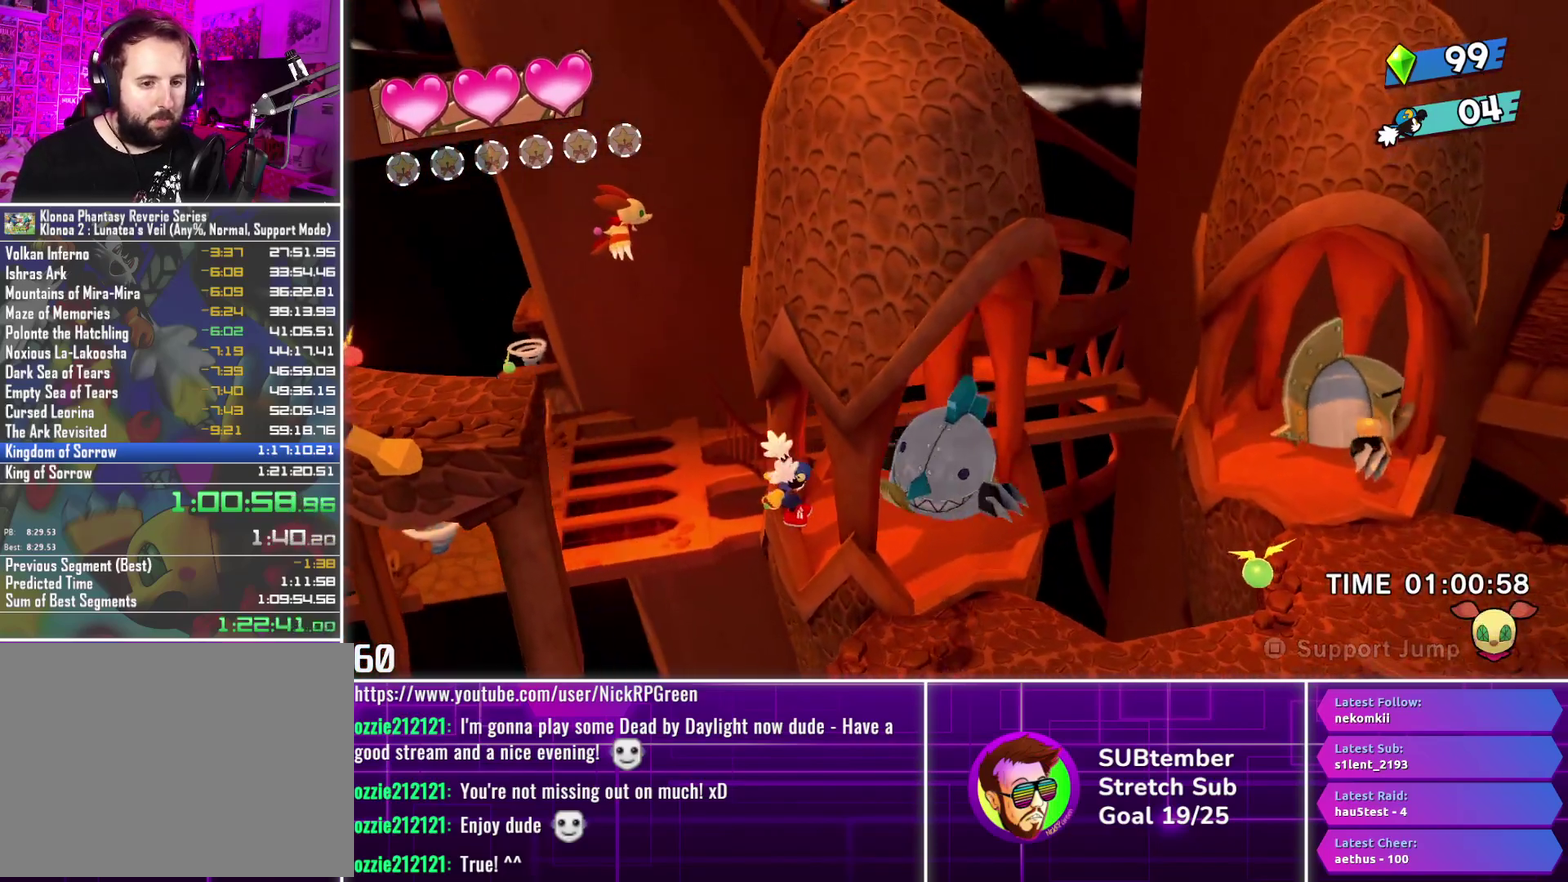
{"buttons": ["DPAD_RIGHT"], "left_stick": "center", "events": []}
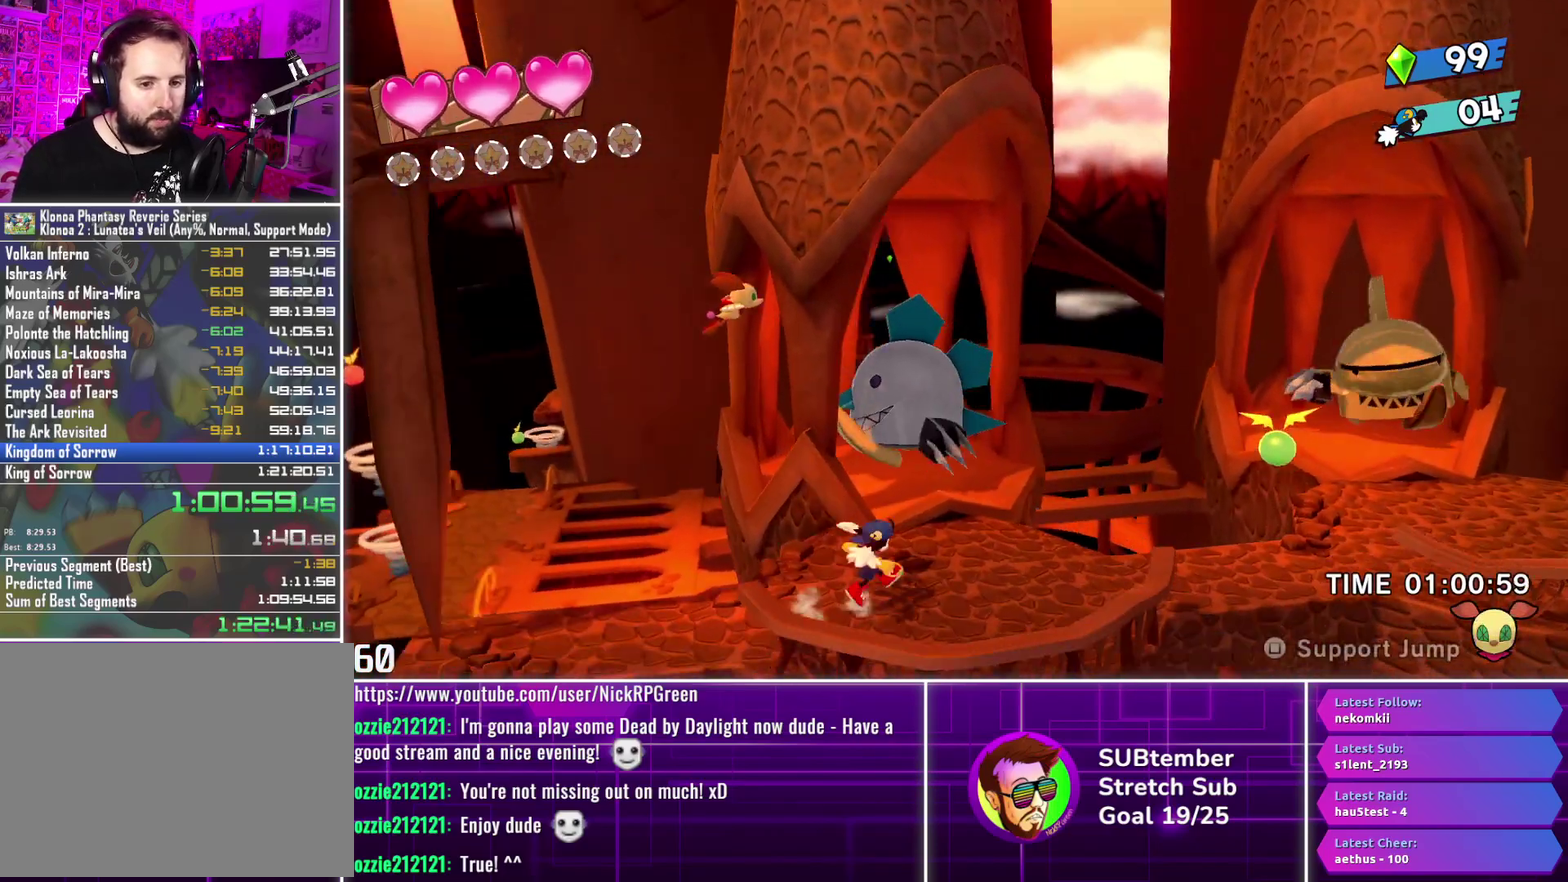
{"buttons": ["DPAD_RIGHT"], "left_stick": "center", "events": []}
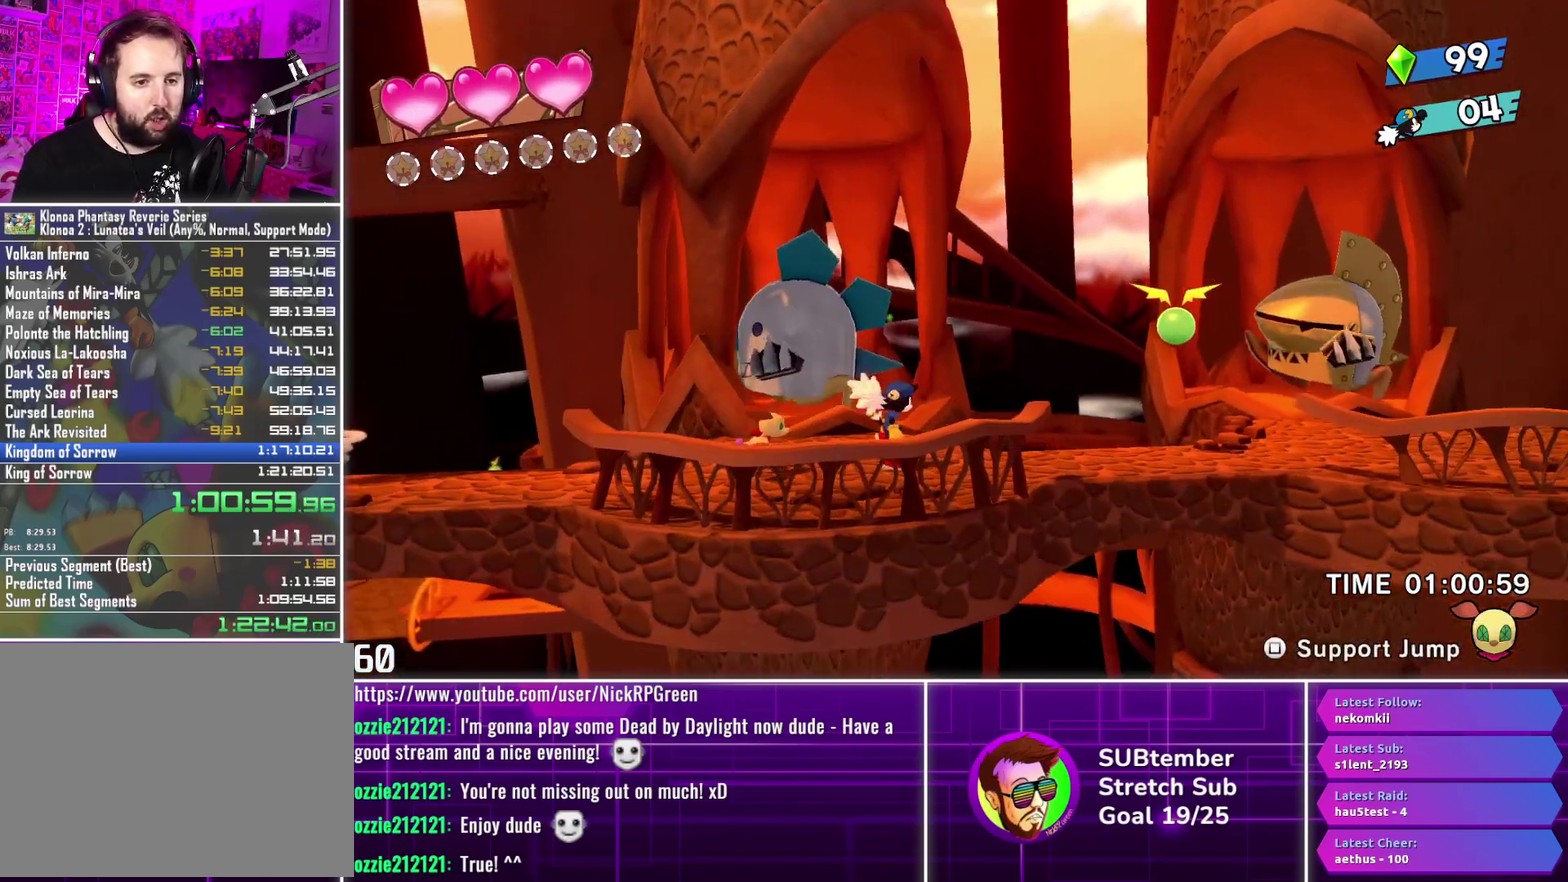
{"buttons": ["DPAD_RIGHT"], "left_stick": "center", "events": []}
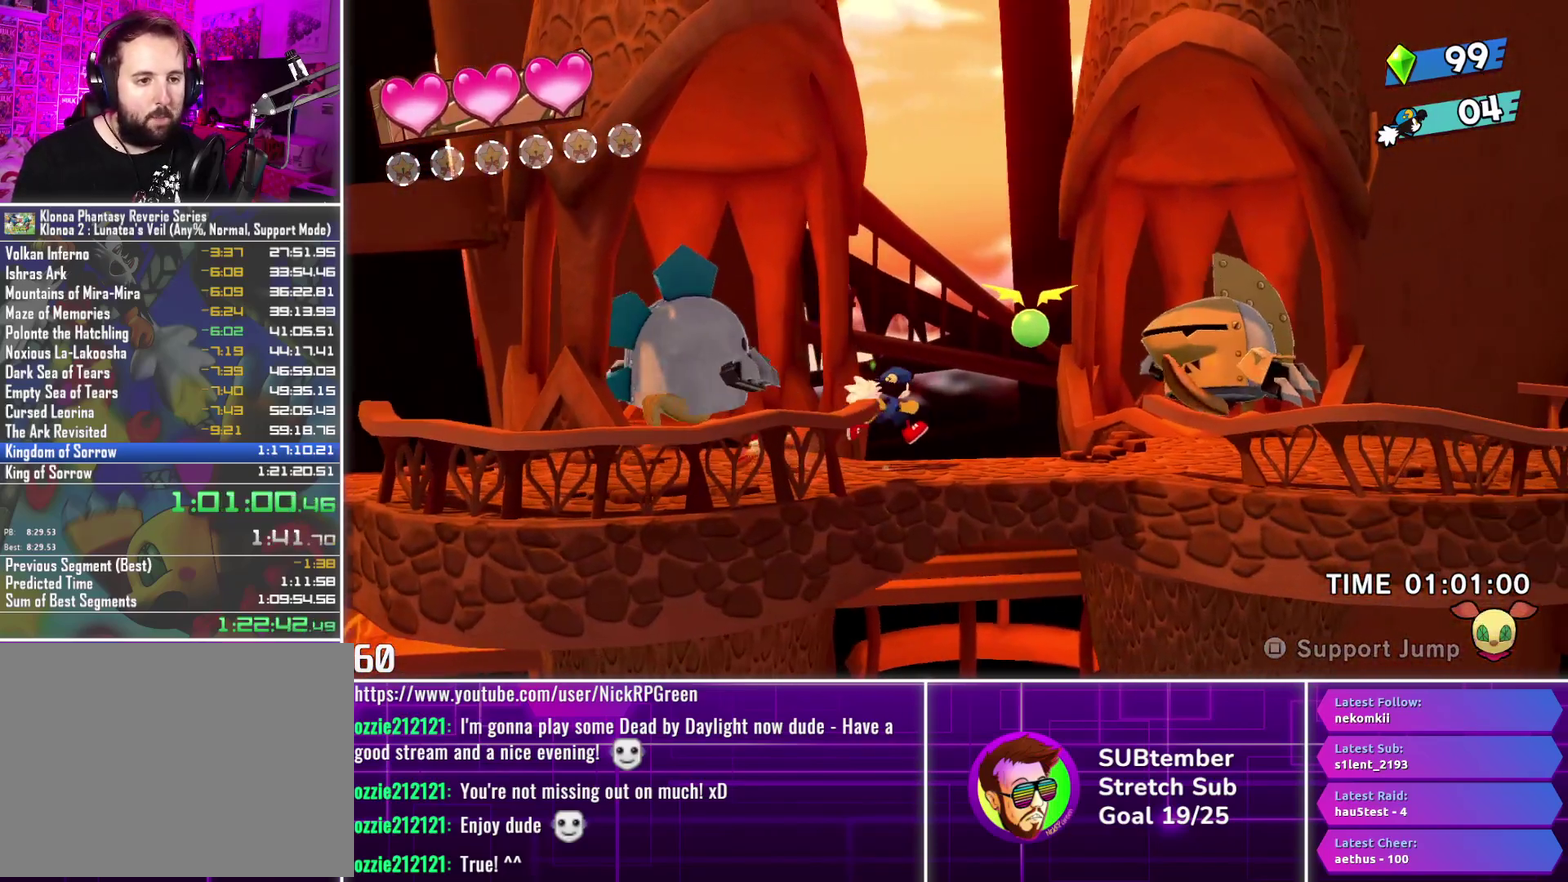
{"buttons": ["DPAD_RIGHT"], "left_stick": "center", "events": []}
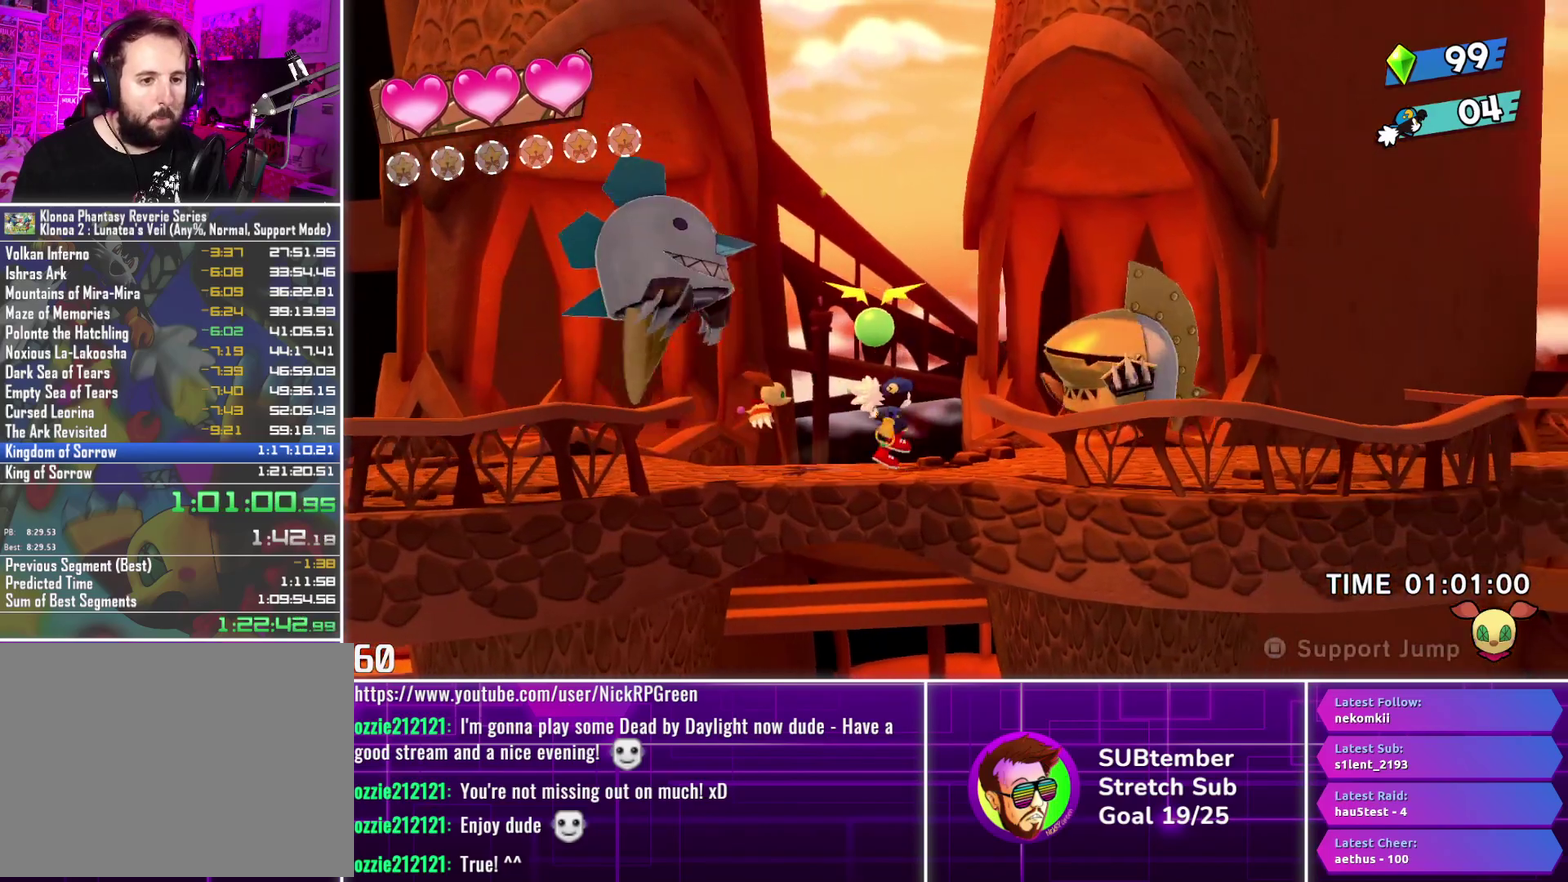
{"buttons": ["DPAD_RIGHT"], "left_stick": "center", "events": []}
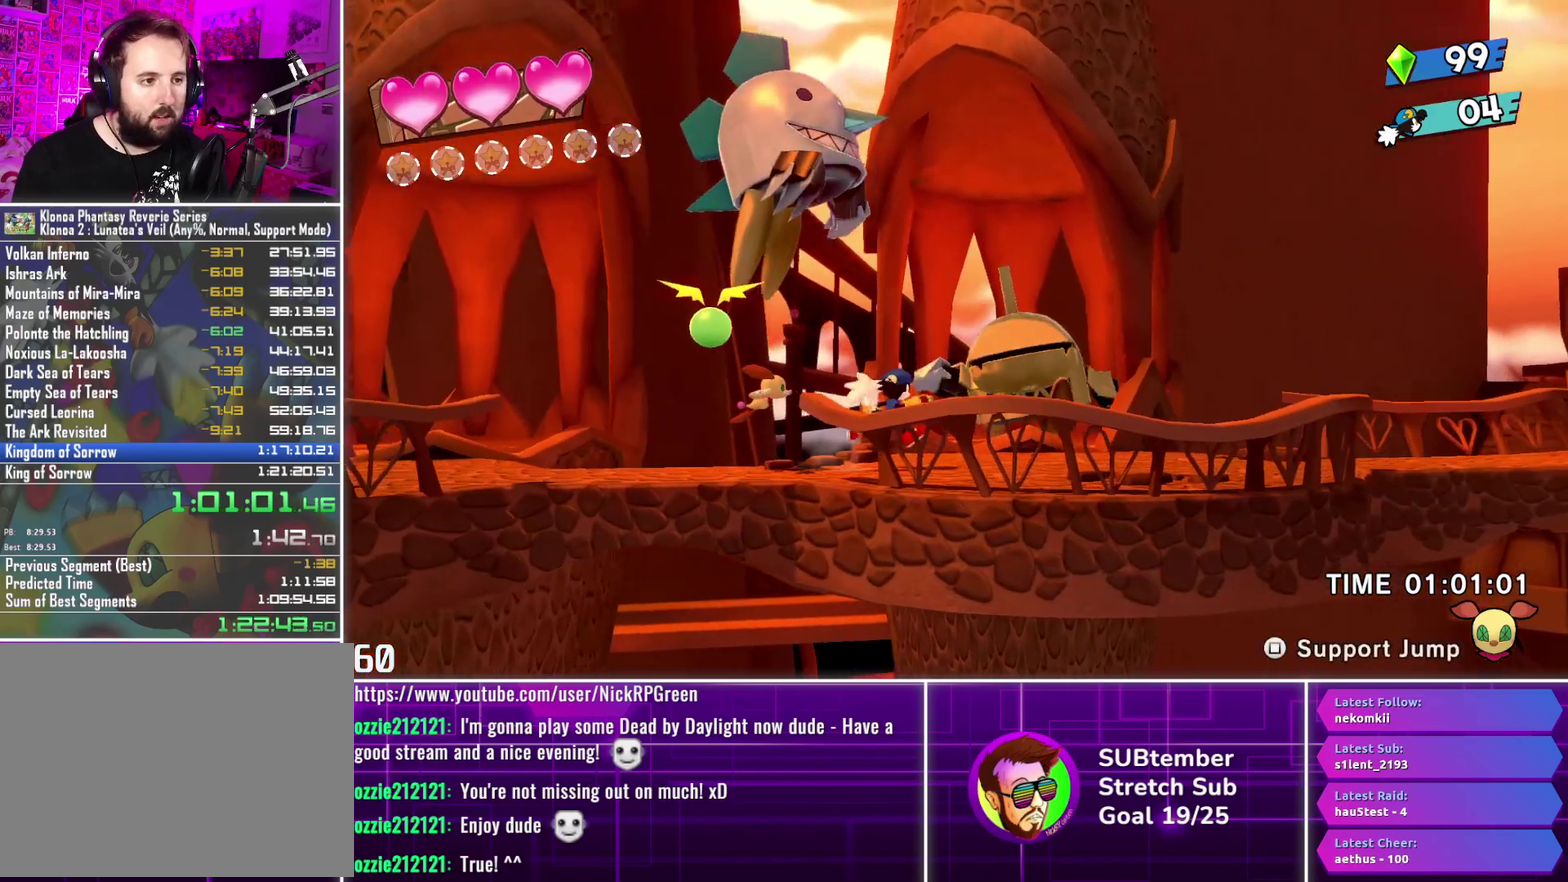
{"buttons": ["L1", "DPAD_RIGHT"], "left_stick": "center", "events": [[500, "L1", "down"]]}
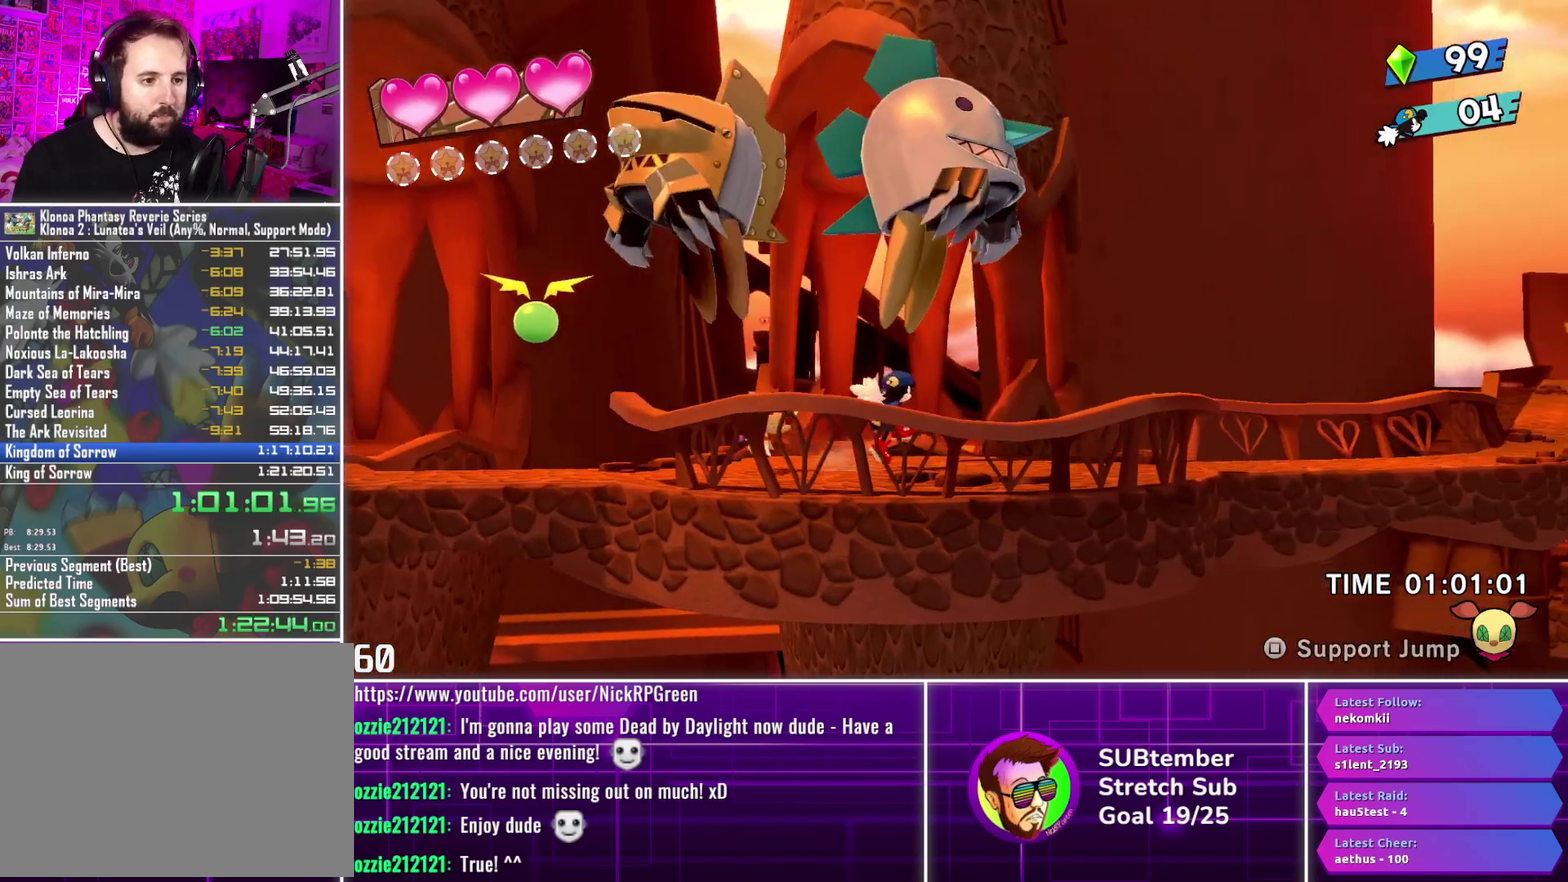
{"buttons": ["DPAD_RIGHT"], "left_stick": "center", "events": [[150, "L1", "up"]]}
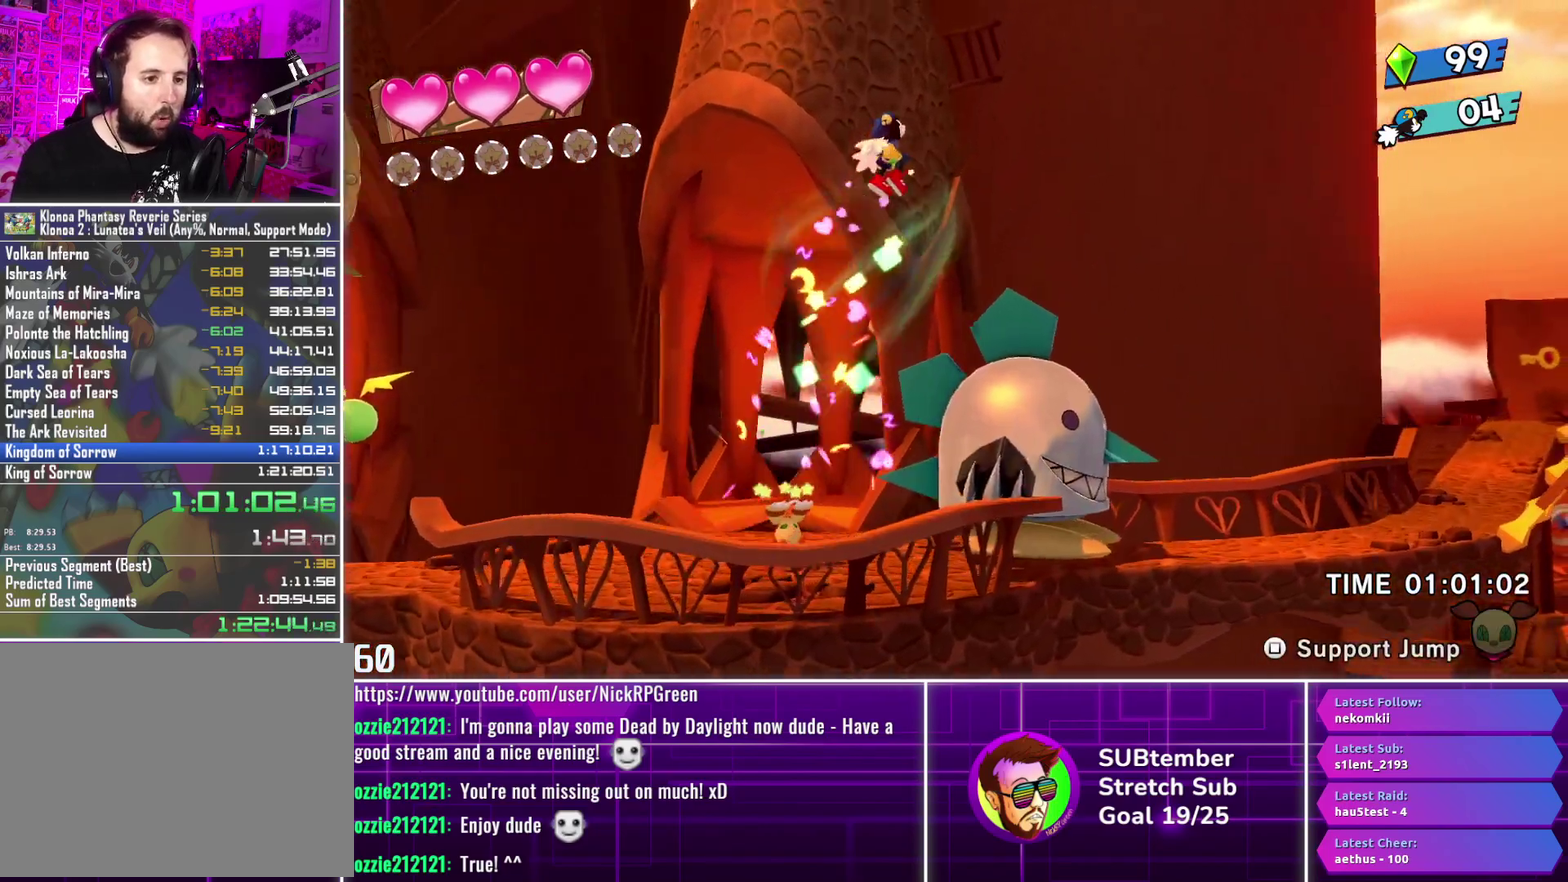
{"buttons": ["DPAD_RIGHT"], "left_stick": "center", "events": []}
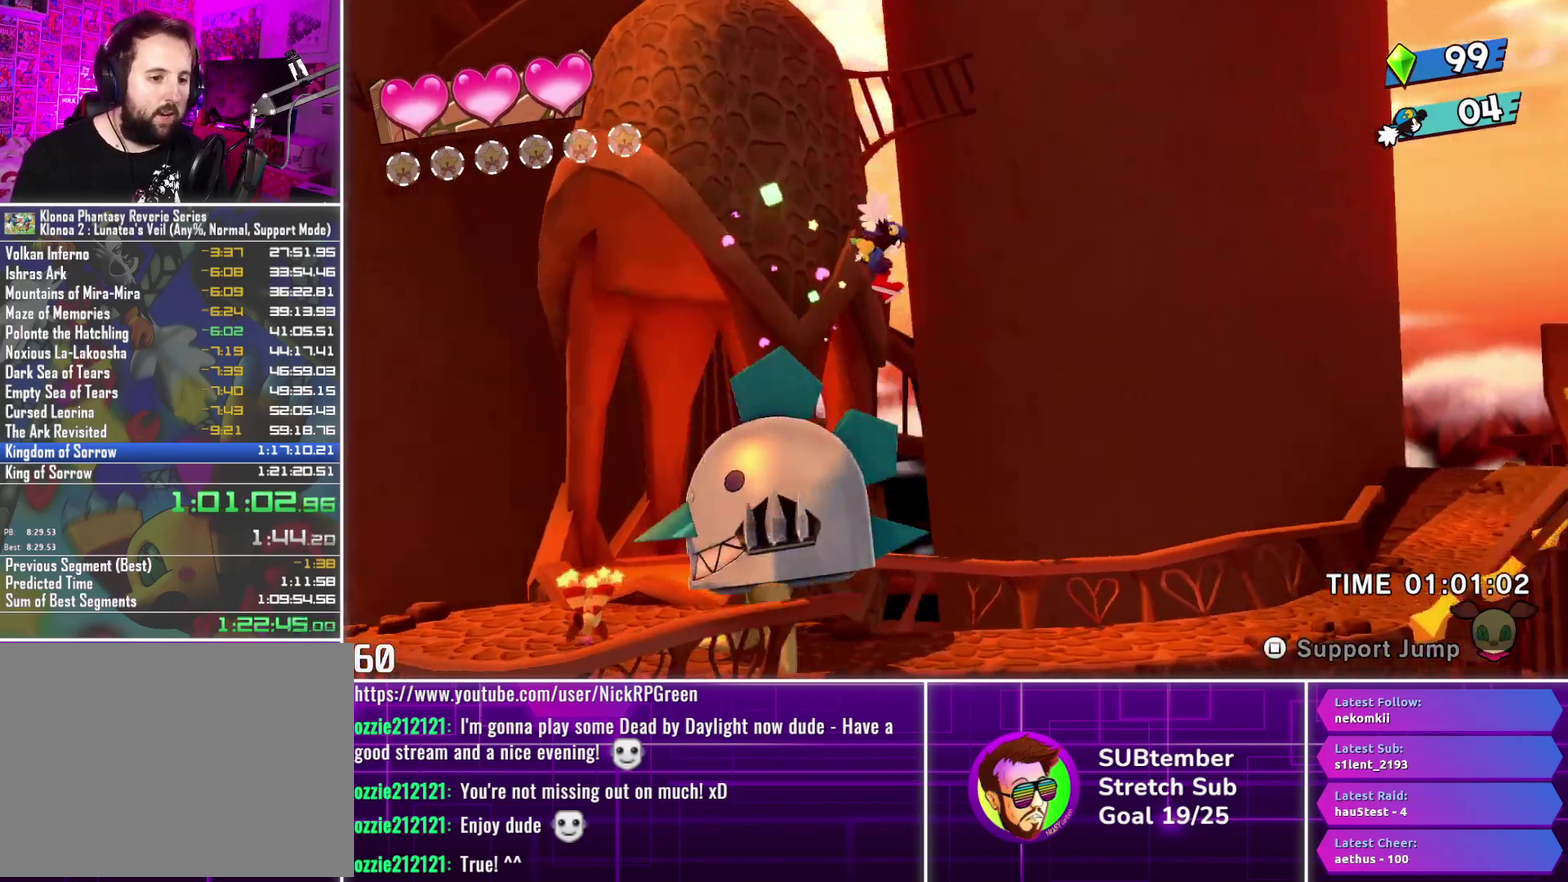
{"buttons": ["DPAD_RIGHT"], "left_stick": "center", "events": []}
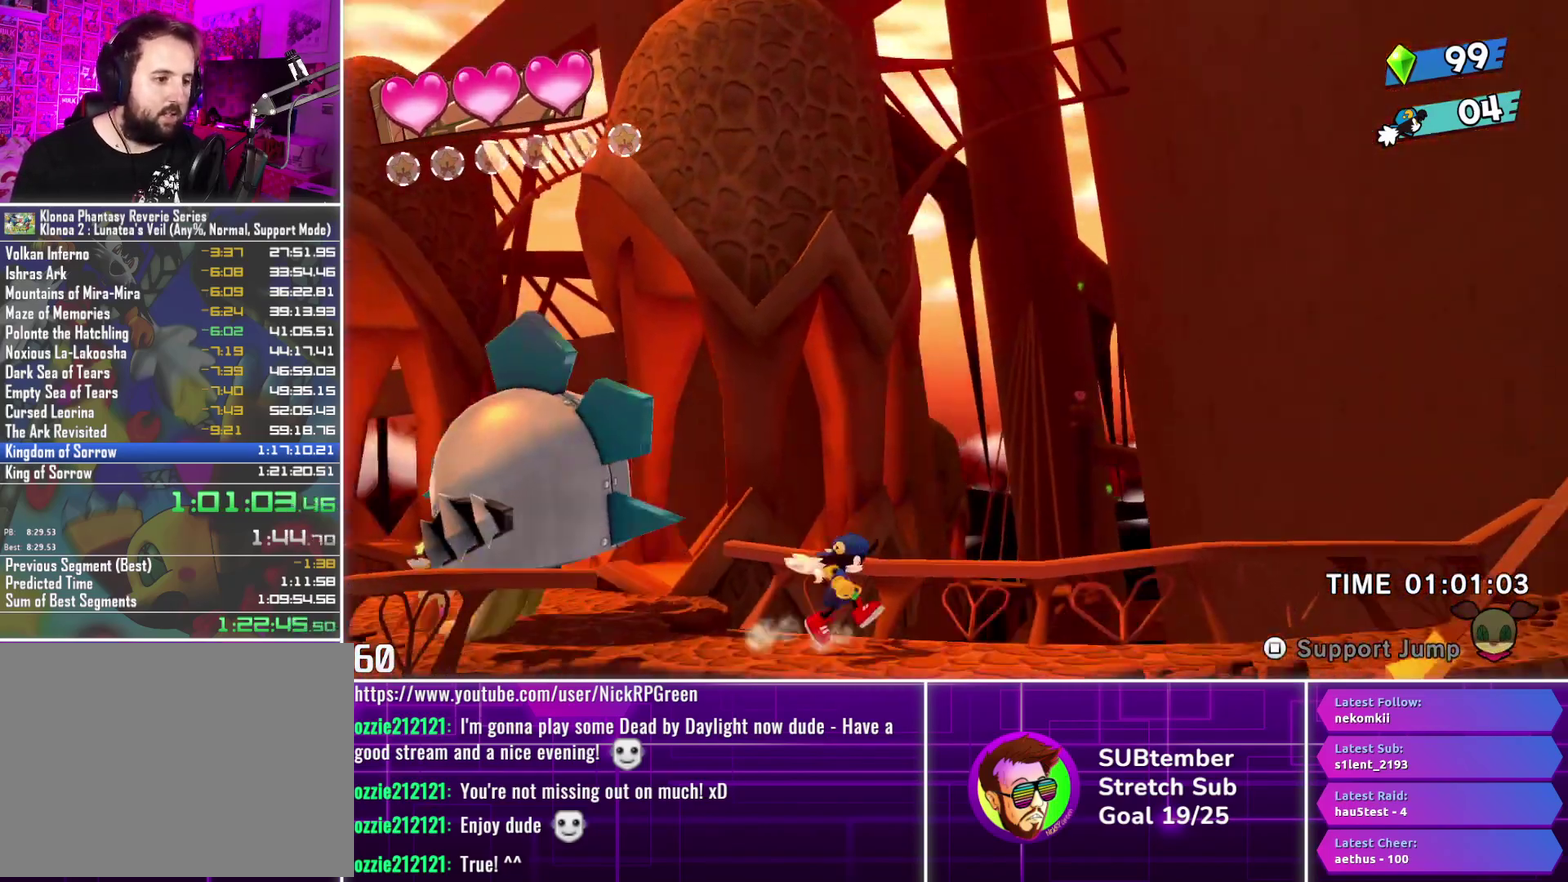
{"buttons": ["DPAD_RIGHT"], "left_stick": "center", "events": []}
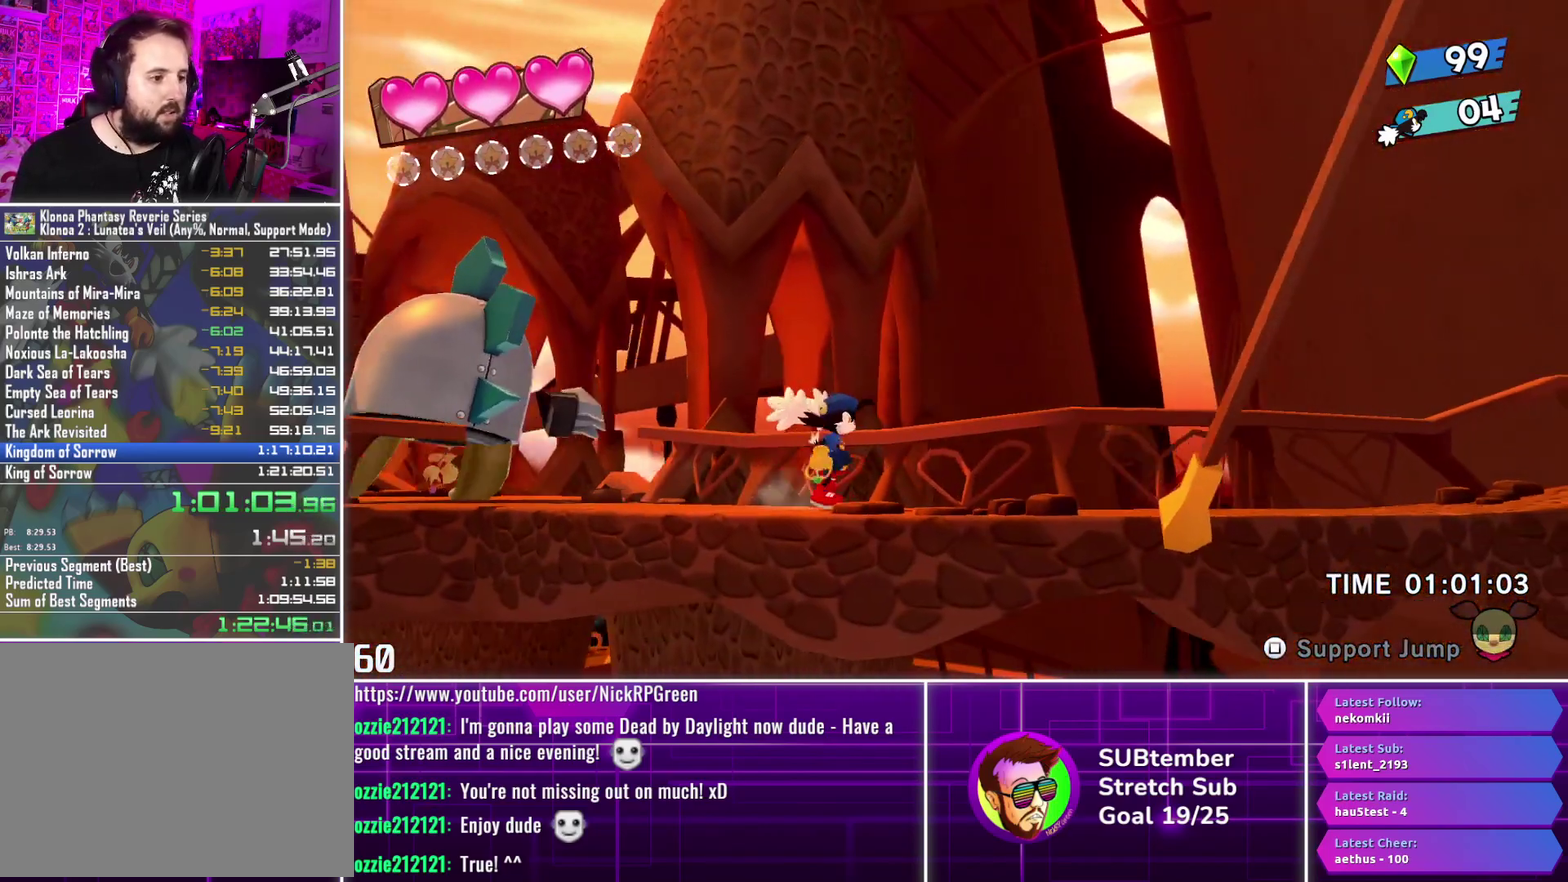
{"buttons": ["DPAD_RIGHT"], "left_stick": "center", "events": []}
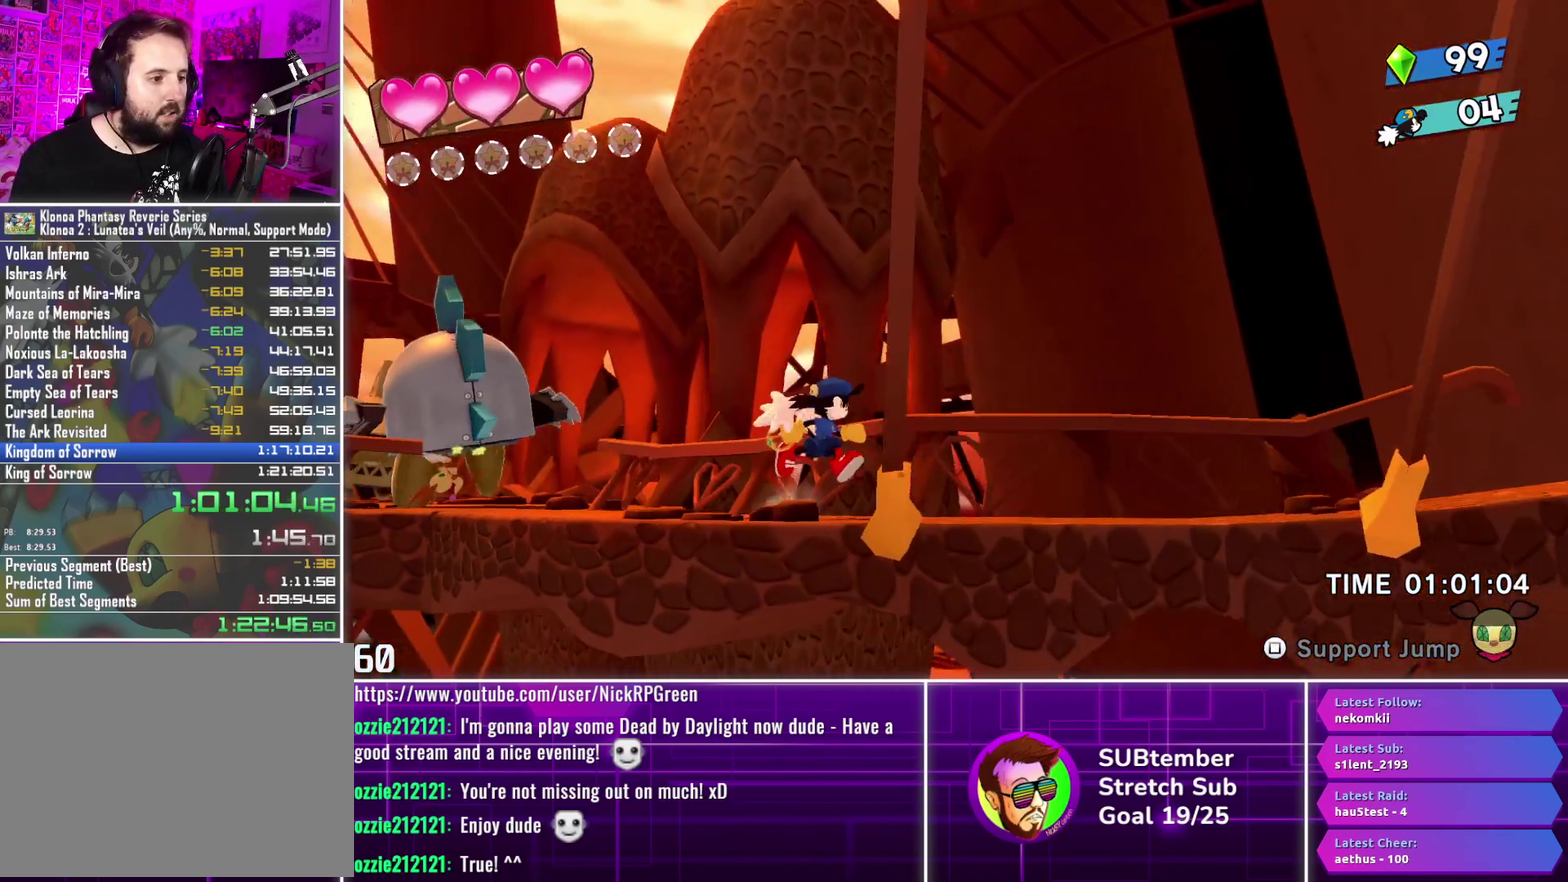
{"buttons": ["DPAD_RIGHT"], "left_stick": "center", "events": []}
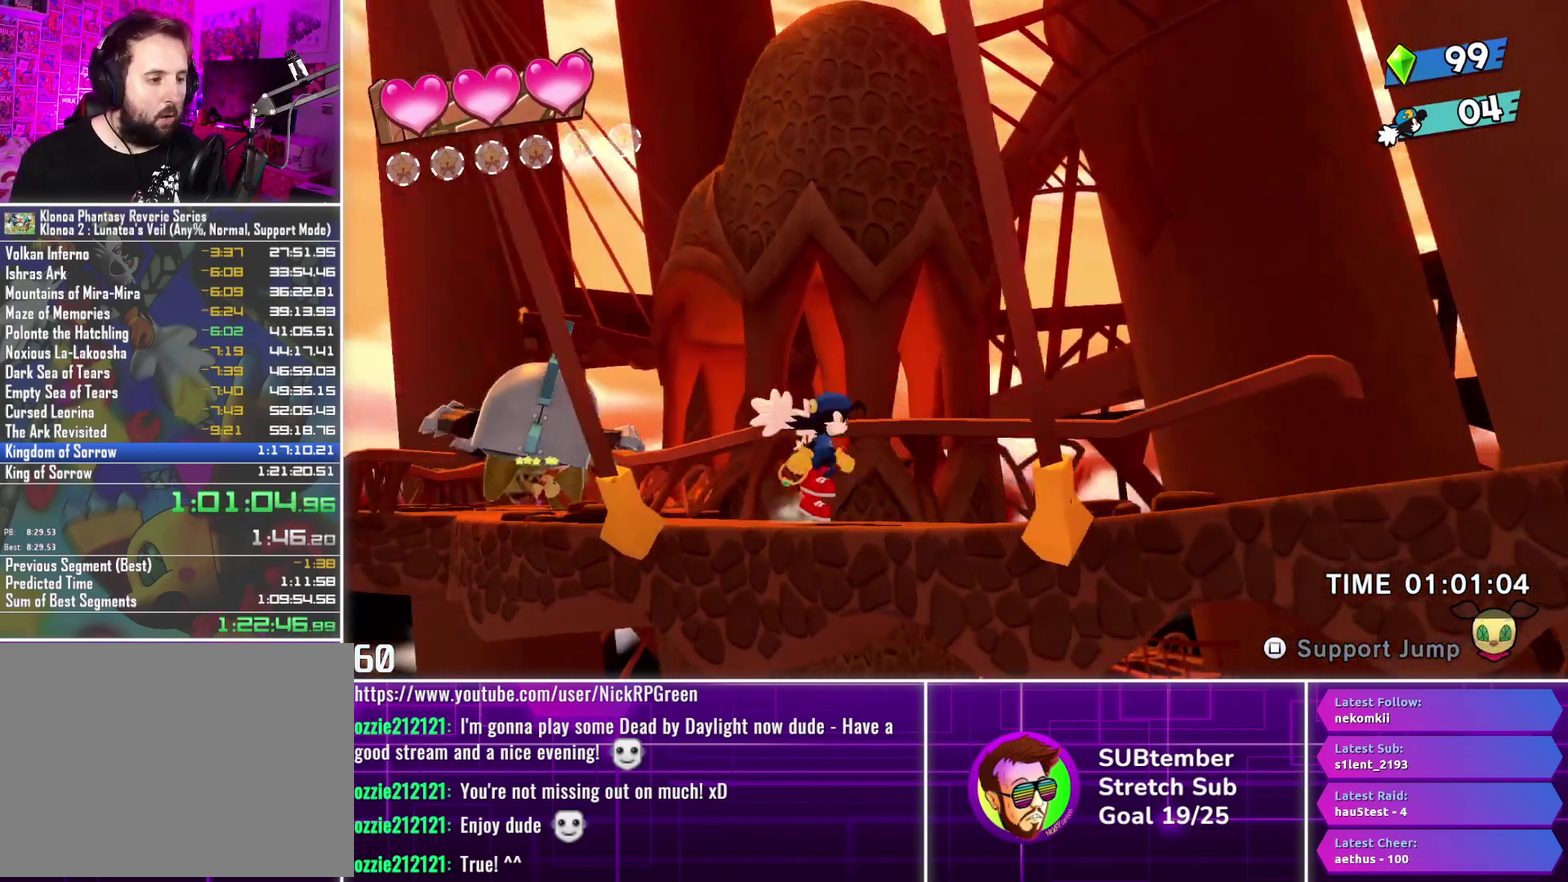
{"buttons": ["DPAD_RIGHT"], "left_stick": "center", "events": []}
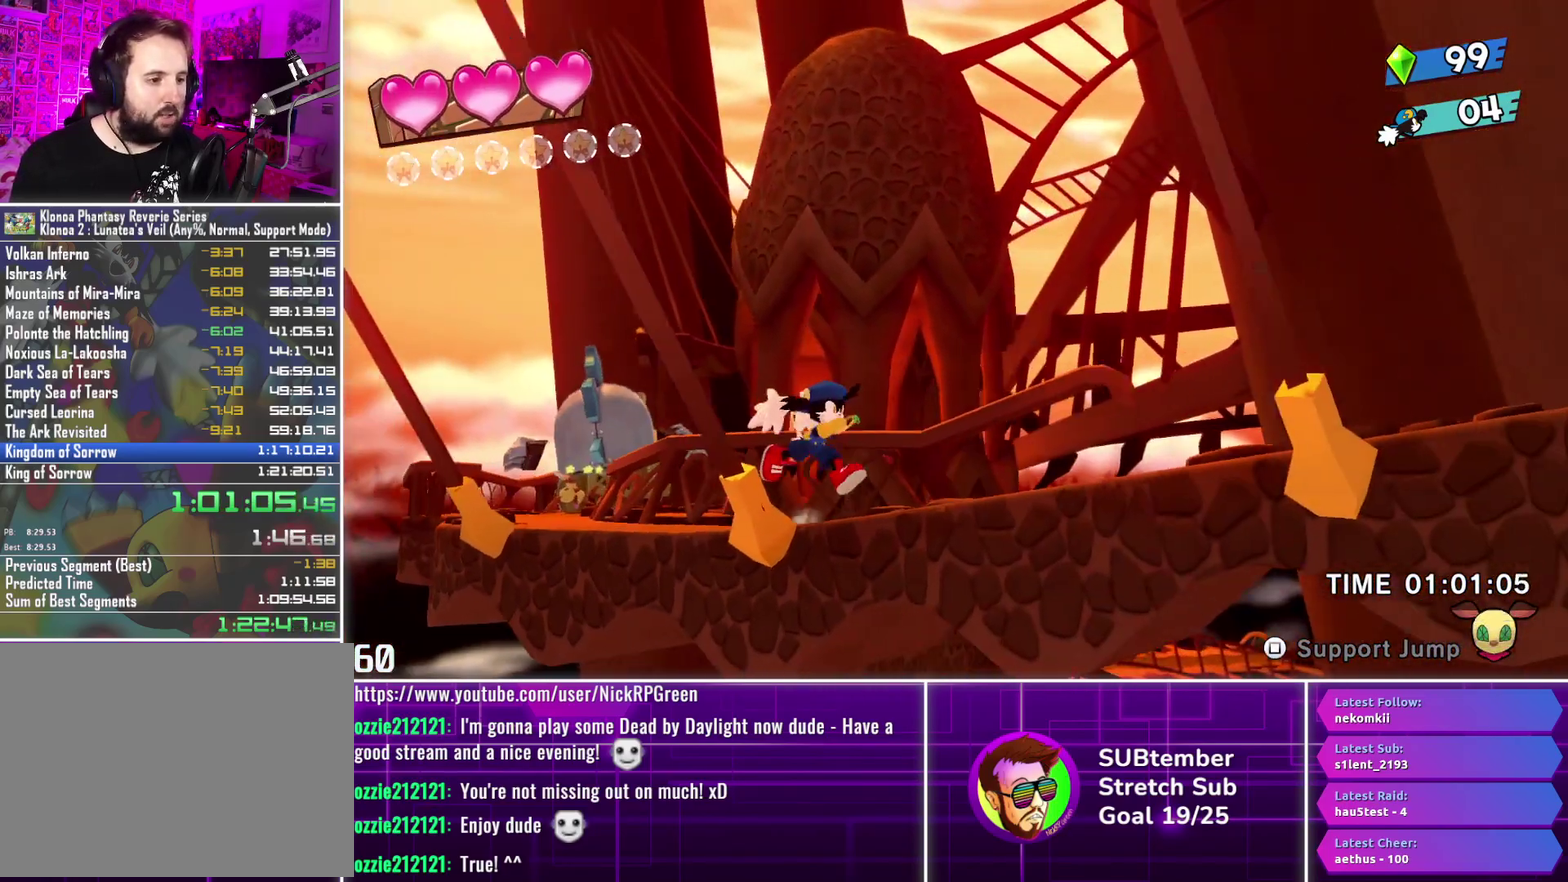
{"buttons": ["DPAD_RIGHT"], "left_stick": "center", "events": []}
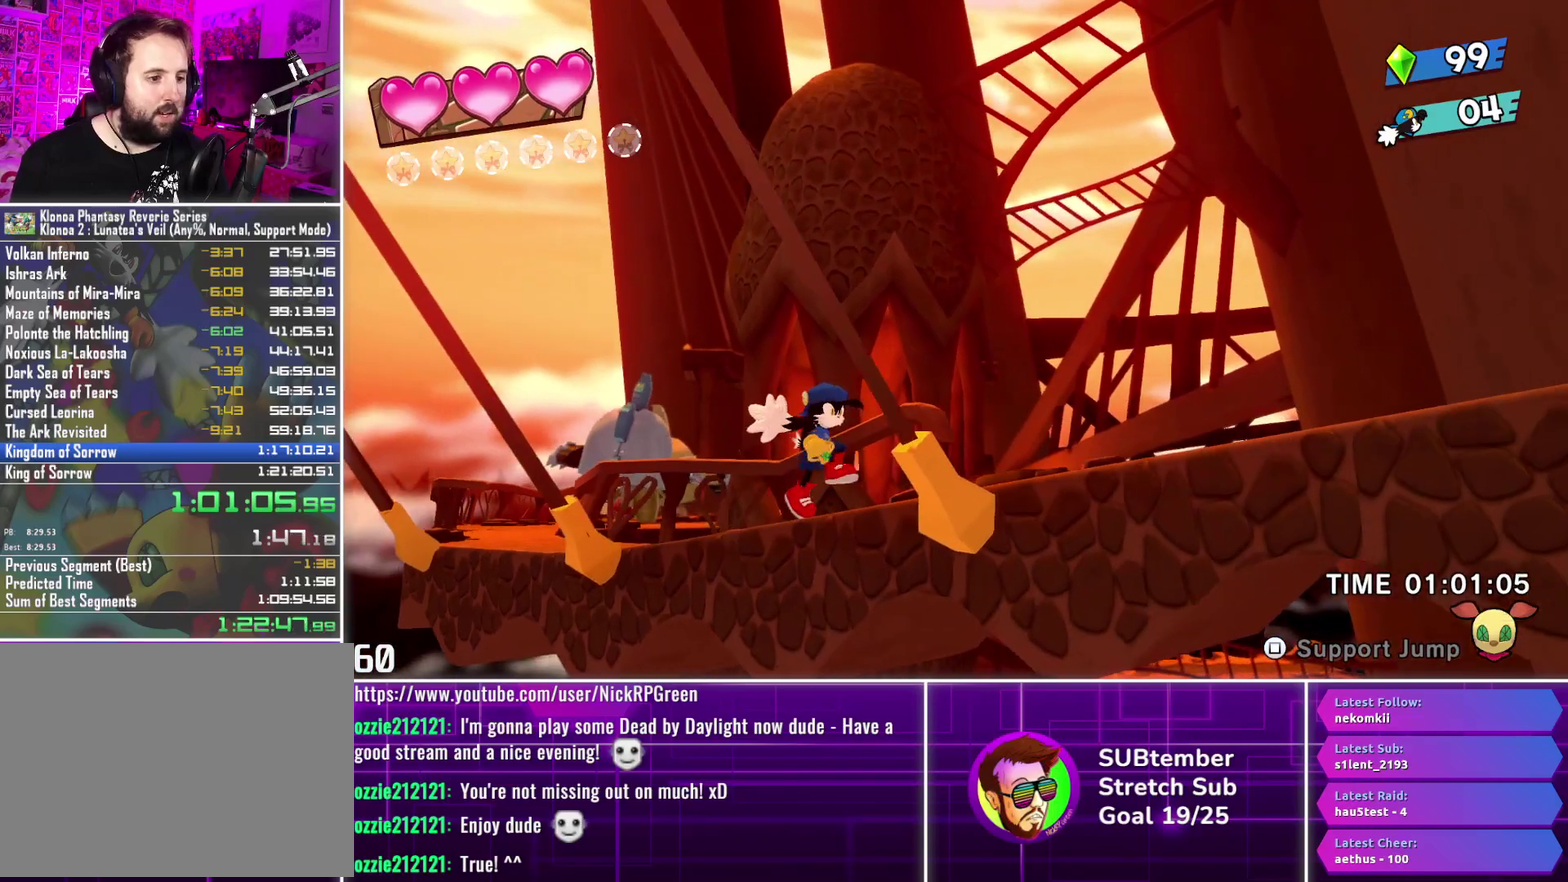
{"buttons": ["DPAD_RIGHT"], "left_stick": "center", "events": []}
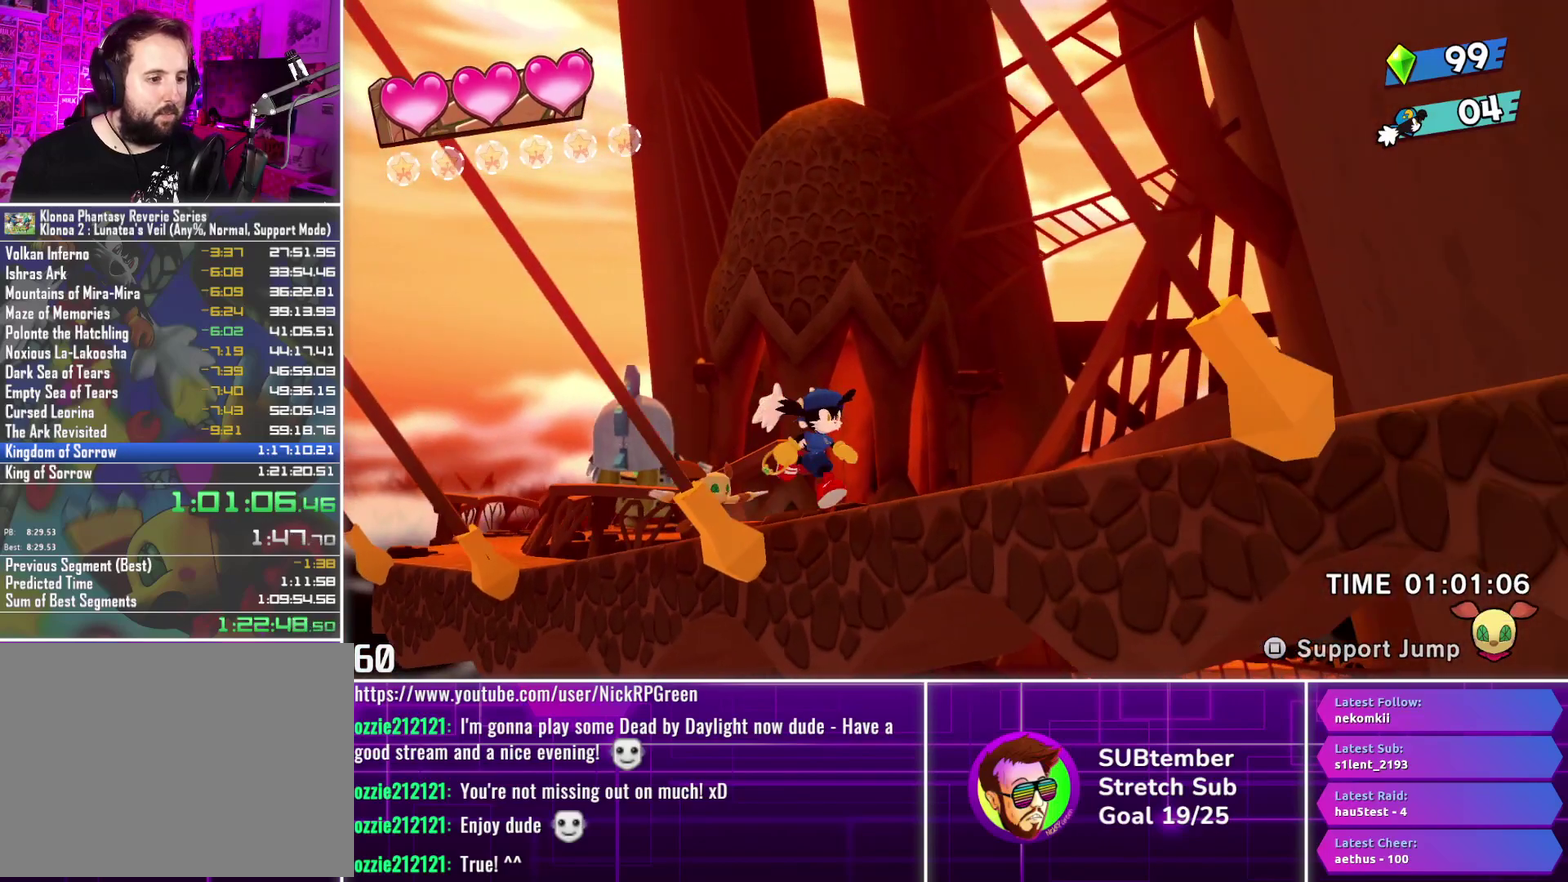
{"buttons": ["DPAD_RIGHT"], "left_stick": "center", "events": []}
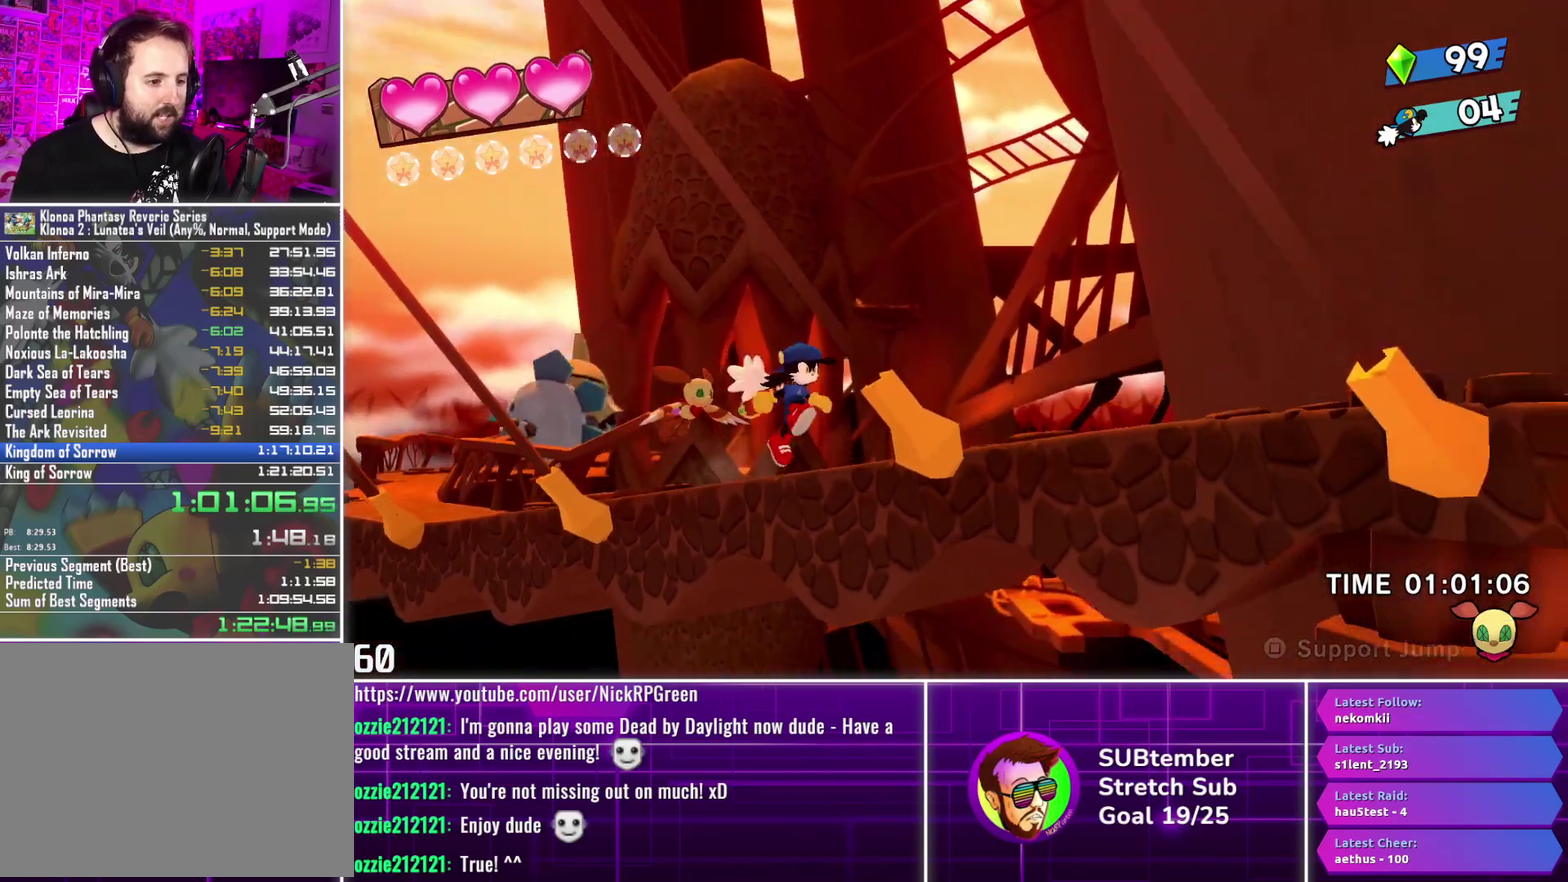
{"buttons": ["DPAD_RIGHT"], "left_stick": "center", "events": []}
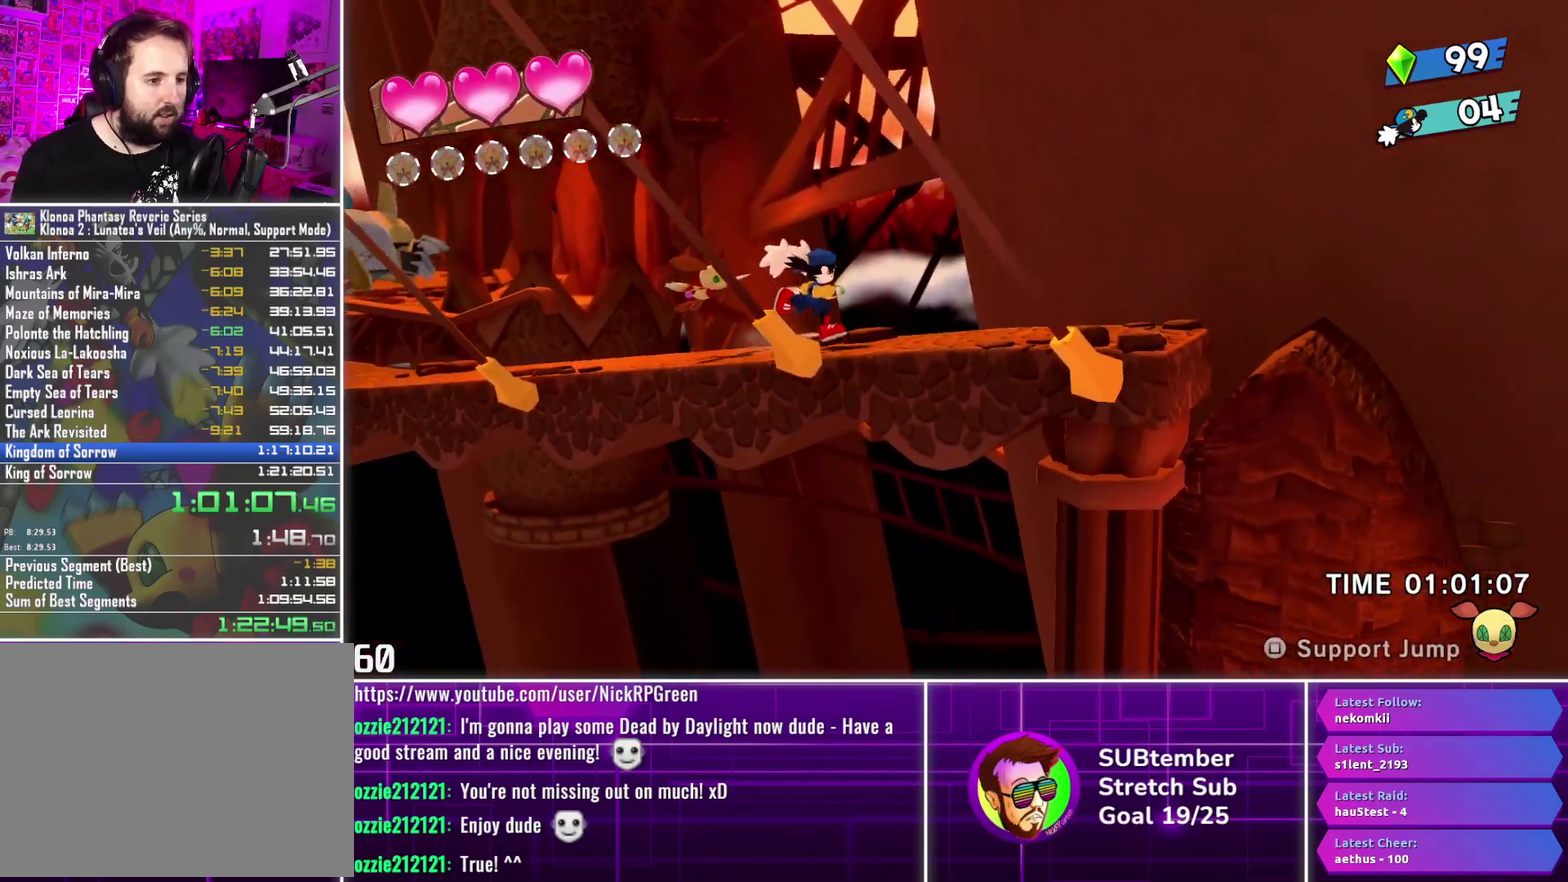
{"buttons": ["DPAD_RIGHT"], "left_stick": "center", "events": []}
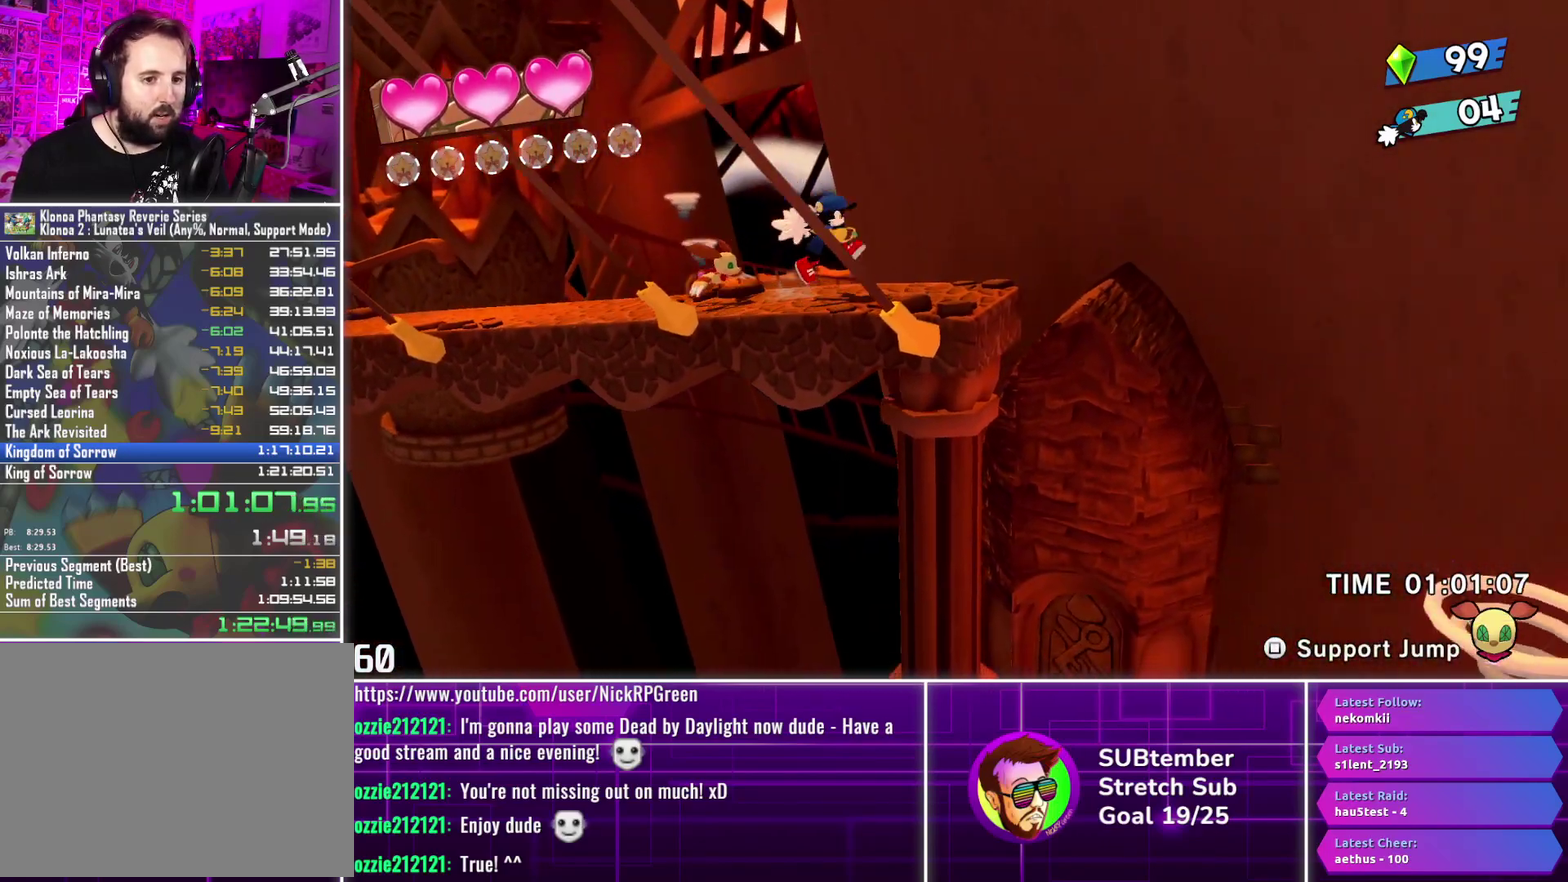
{"buttons": ["DPAD_RIGHT"], "left_stick": "center", "events": []}
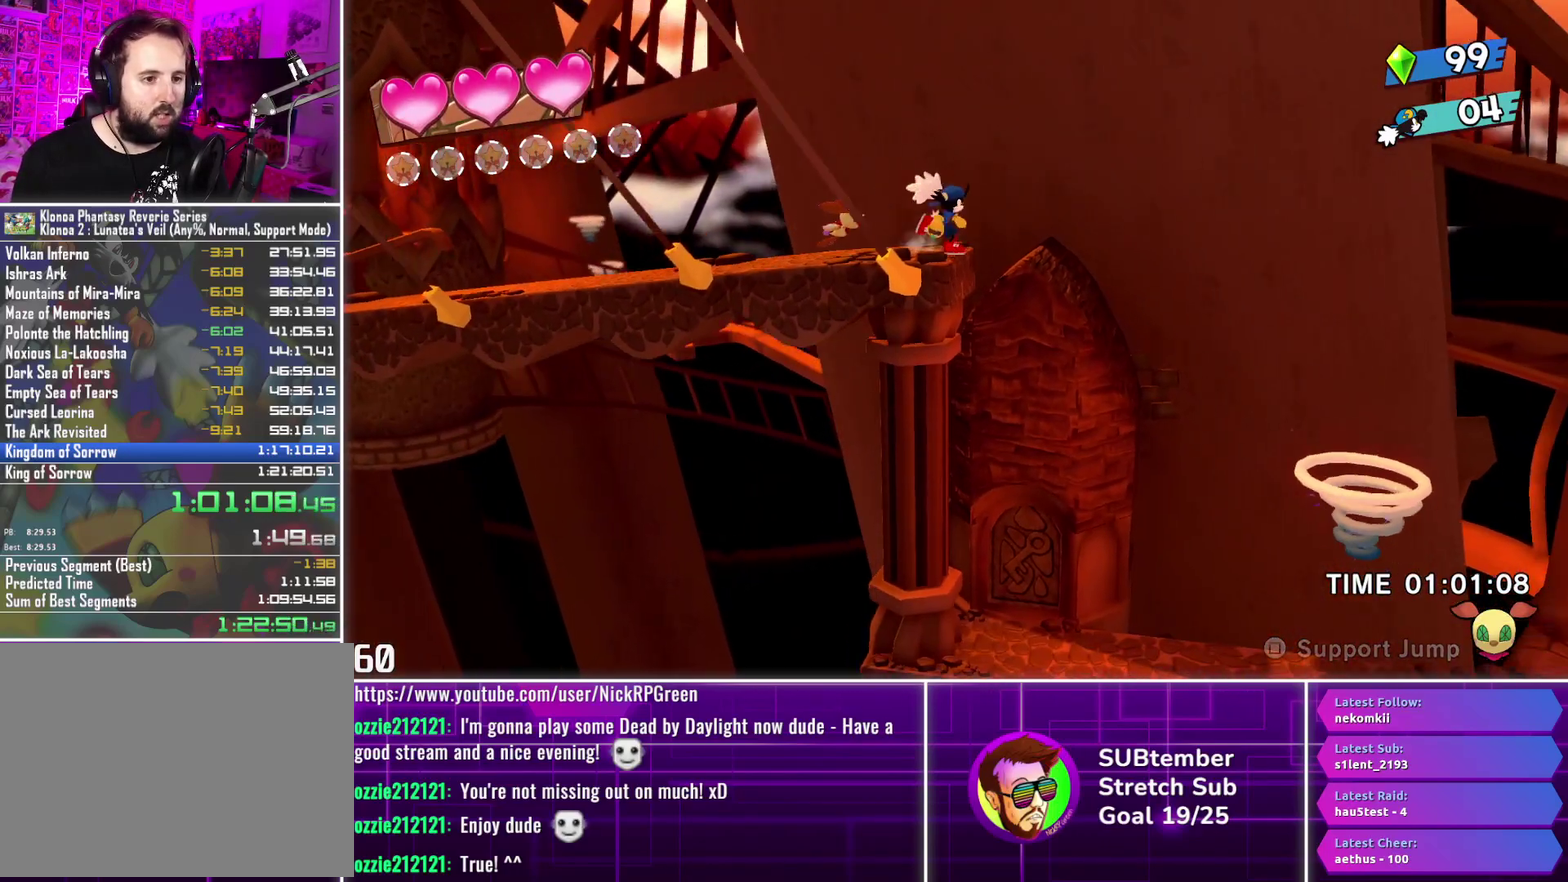
{"buttons": ["DPAD_RIGHT"], "left_stick": "center", "events": [[117, "CROSS", "down"], [233, "CROSS", "up"]]}
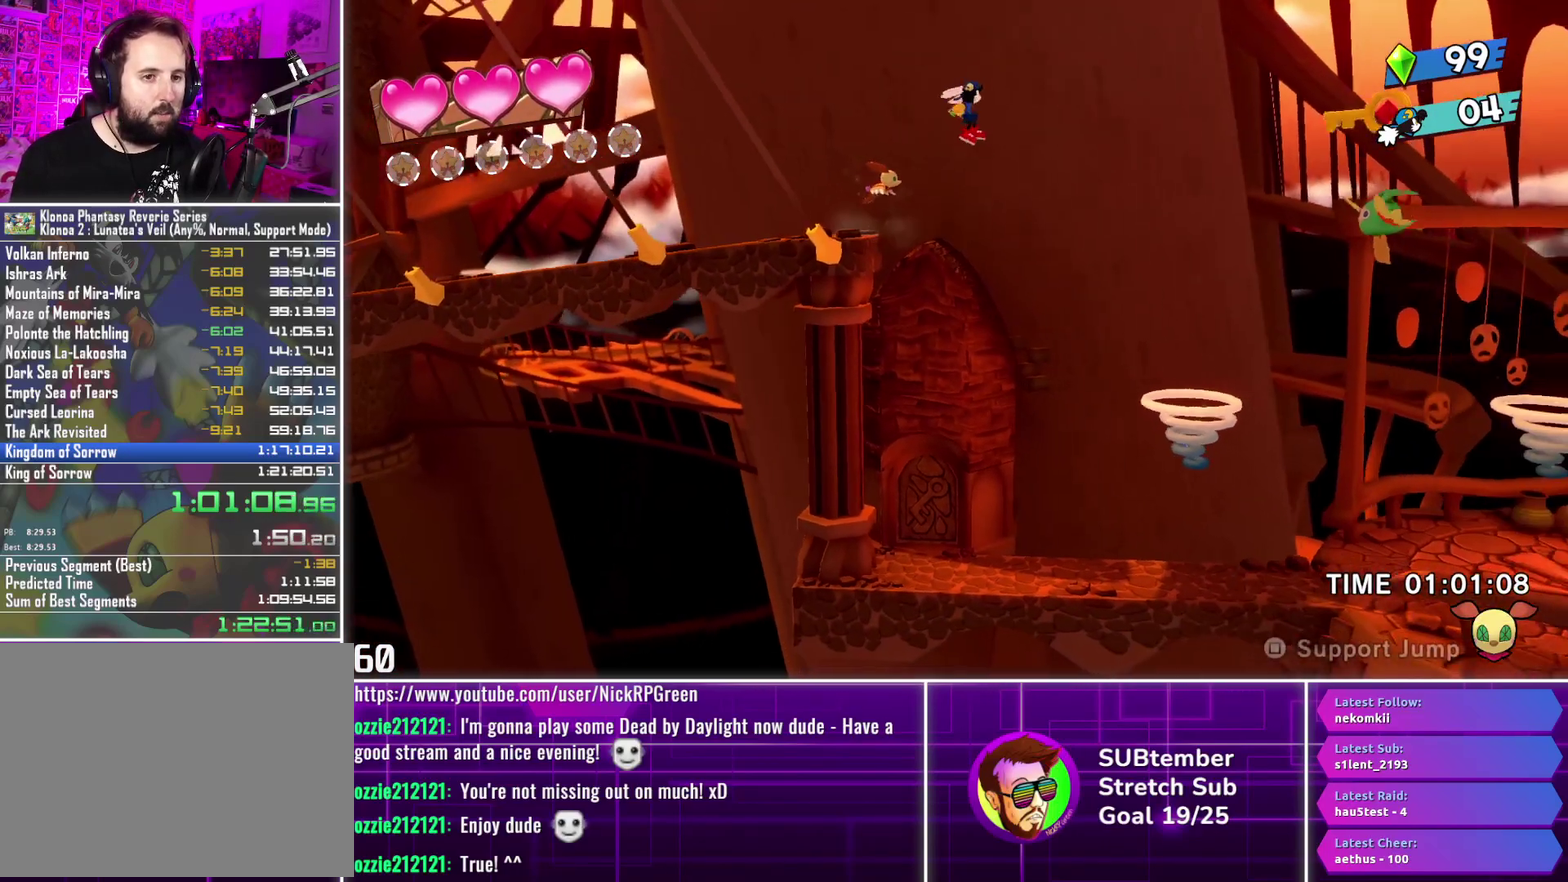
{"buttons": ["DPAD_RIGHT"], "left_stick": "center", "events": [[300, "L1", "down"], [450, "L1", "up"]]}
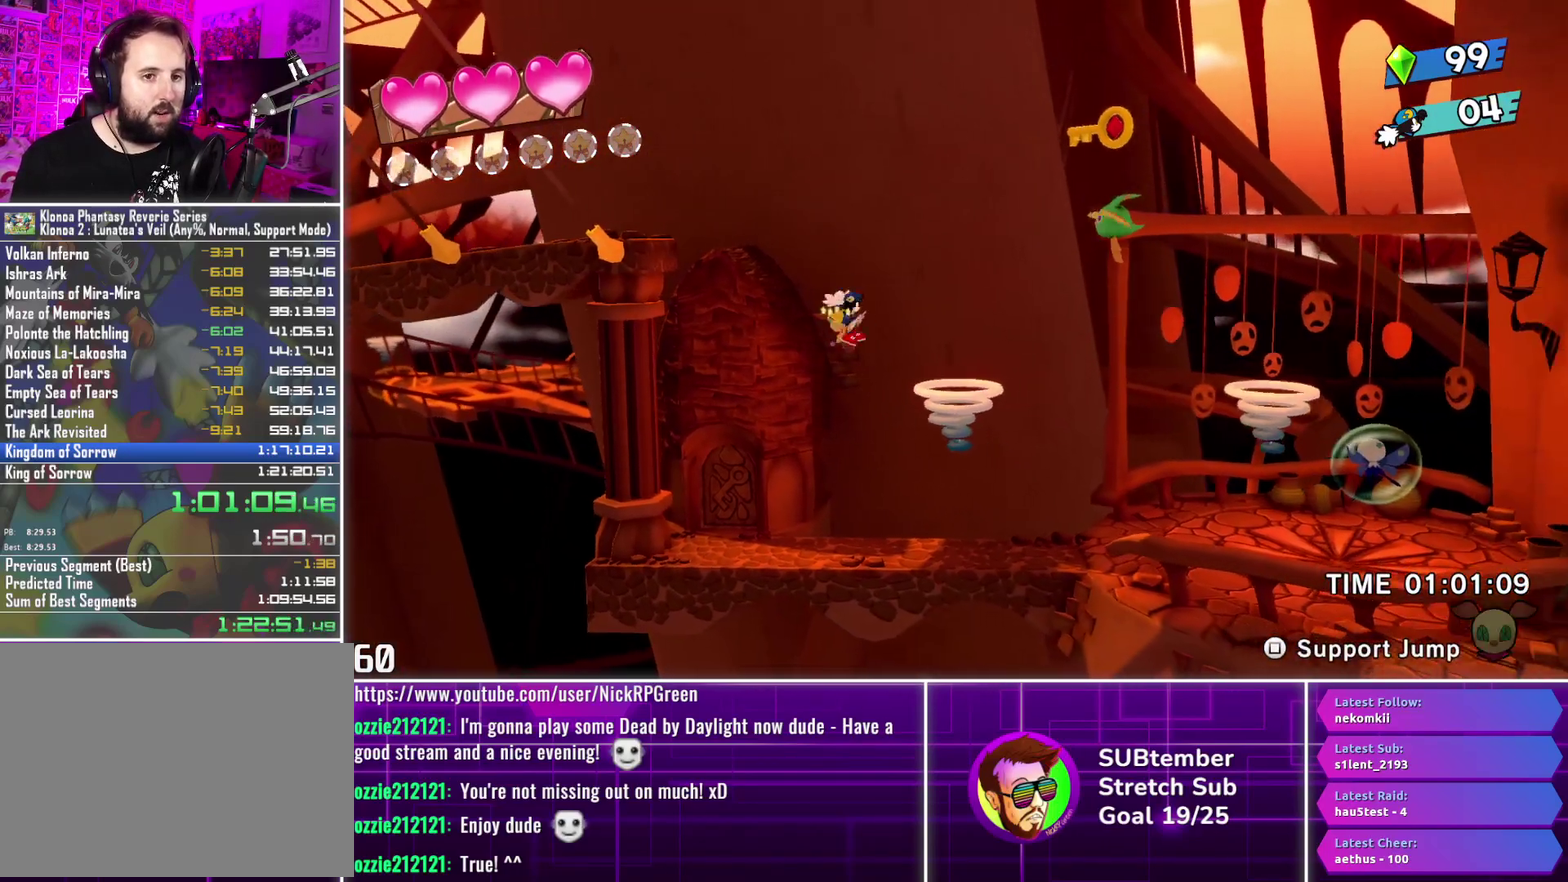
{"buttons": ["DPAD_RIGHT"], "left_stick": "center", "events": []}
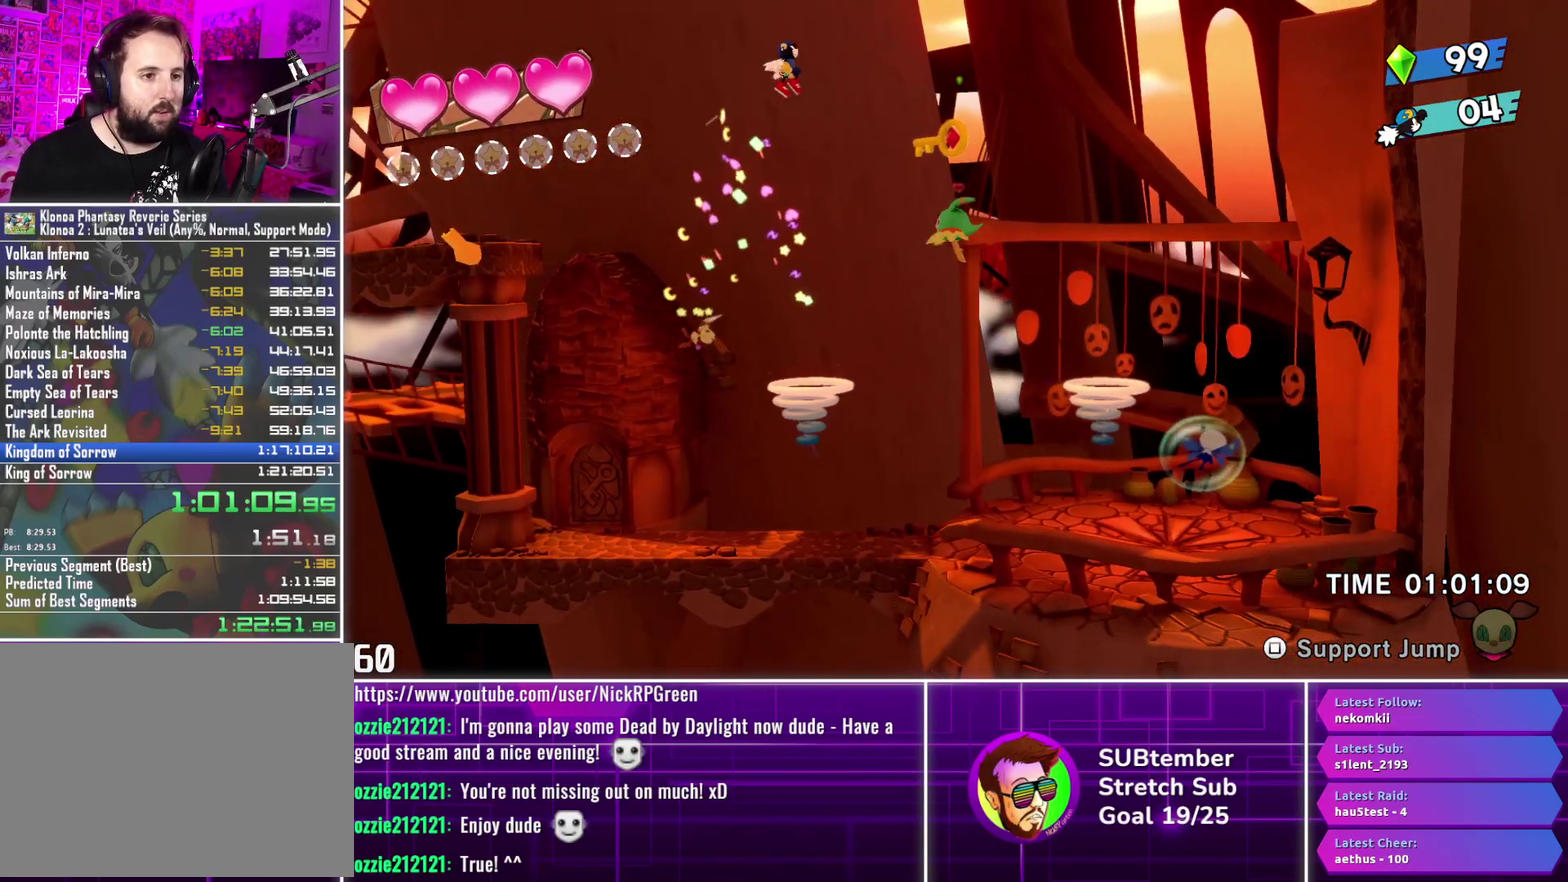
{"buttons": ["CROSS", "DPAD_RIGHT"], "left_stick": "center", "events": [[300, "CROSS", "down"]]}
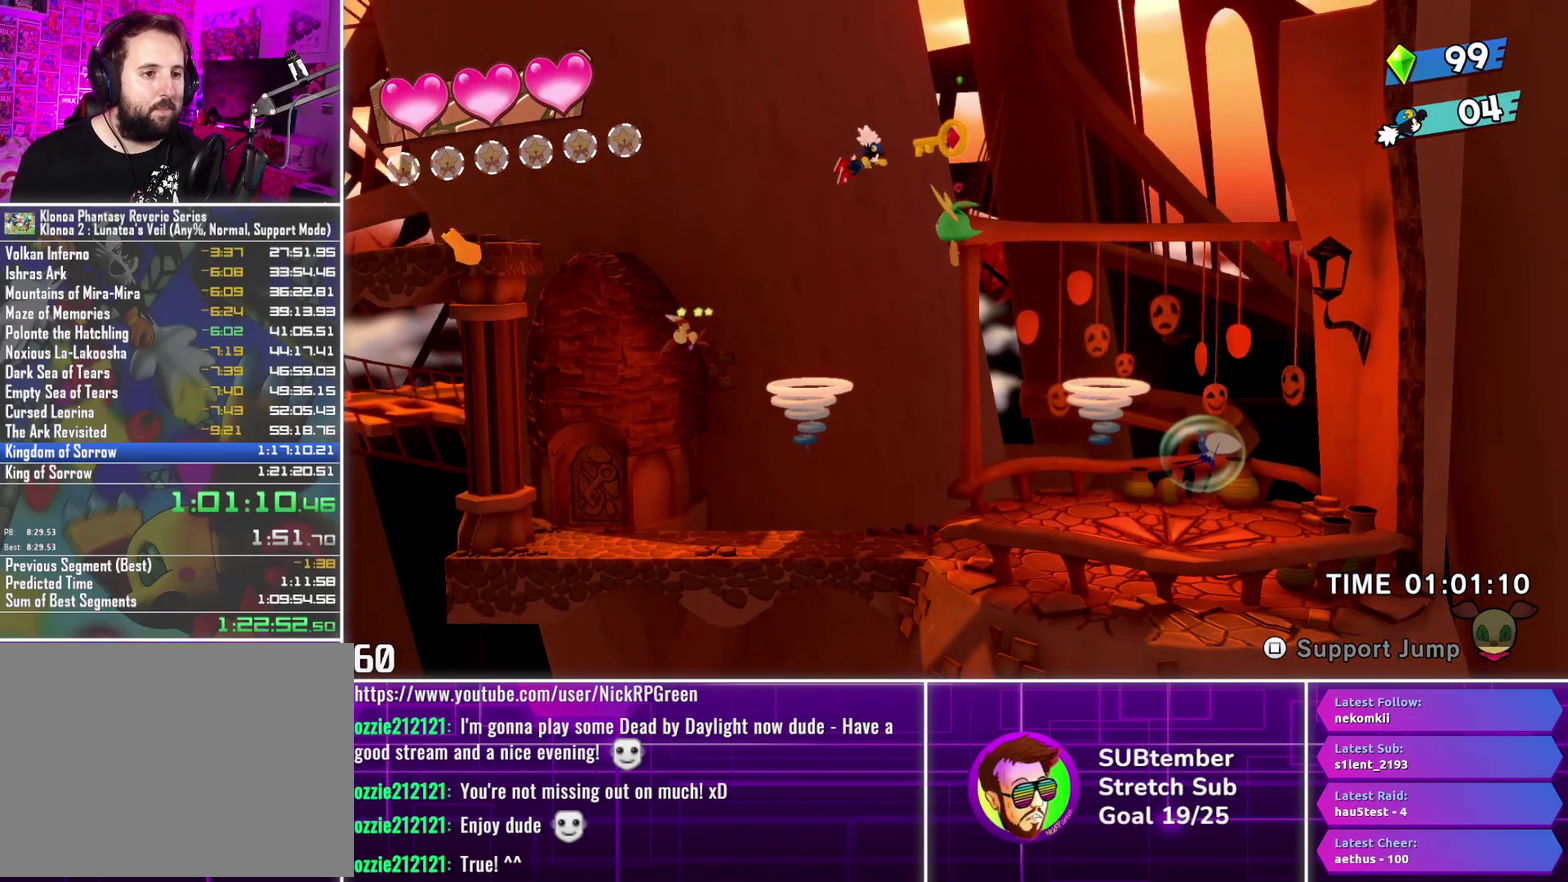
{"buttons": ["CROSS", "DPAD_RIGHT"], "left_stick": "center", "events": []}
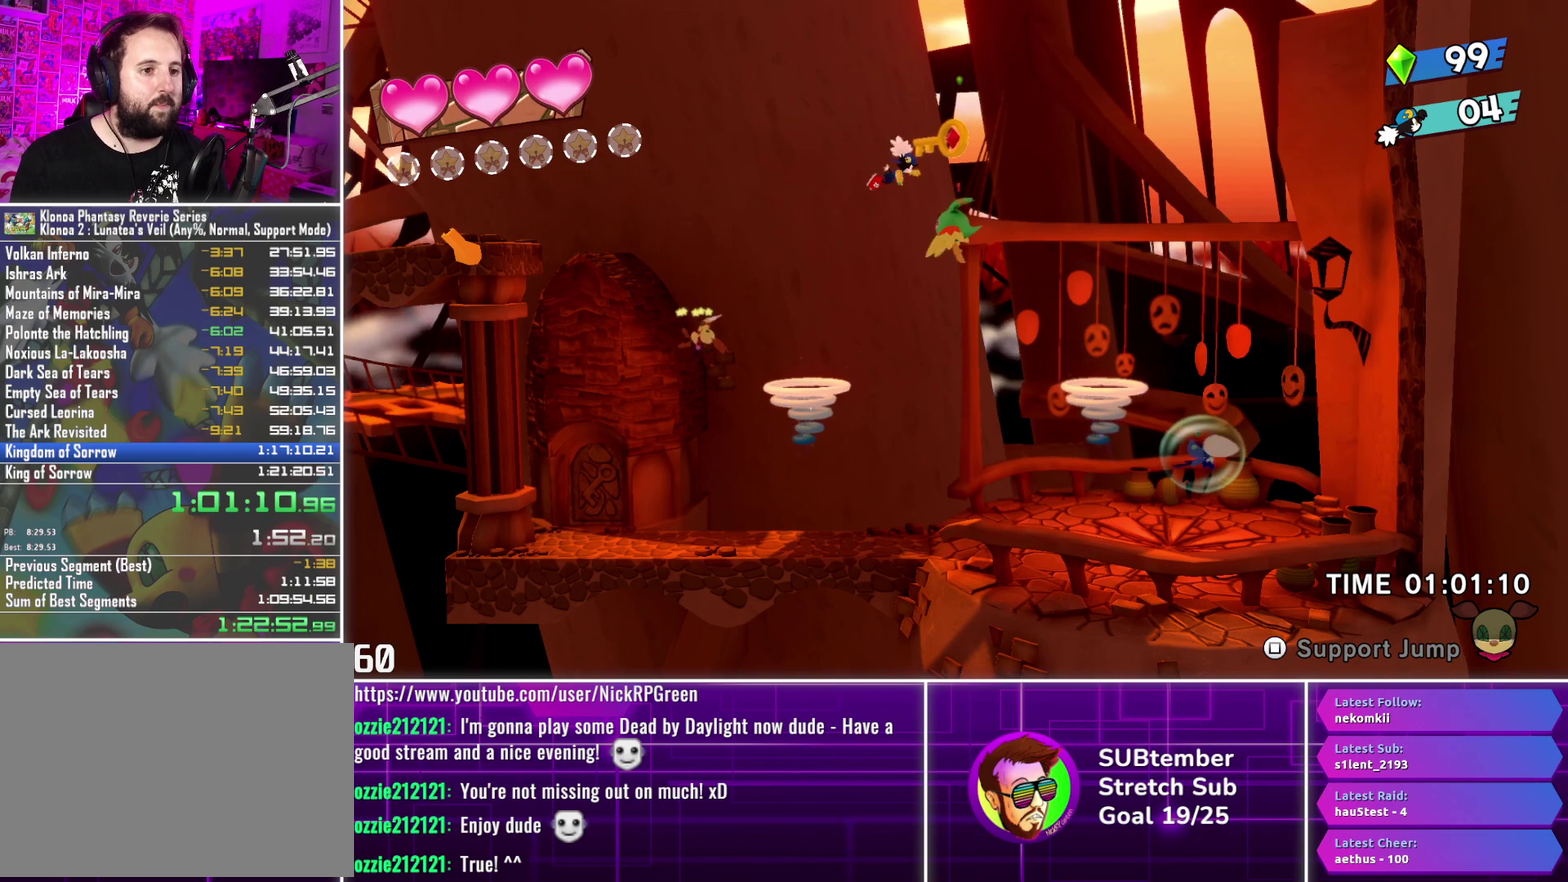
{"buttons": ["CROSS", "DPAD_LEFT"], "left_stick": "center", "events": [[417, "DPAD_RIGHT", "up"], [450, "DPAD_LEFT", "down"]]}